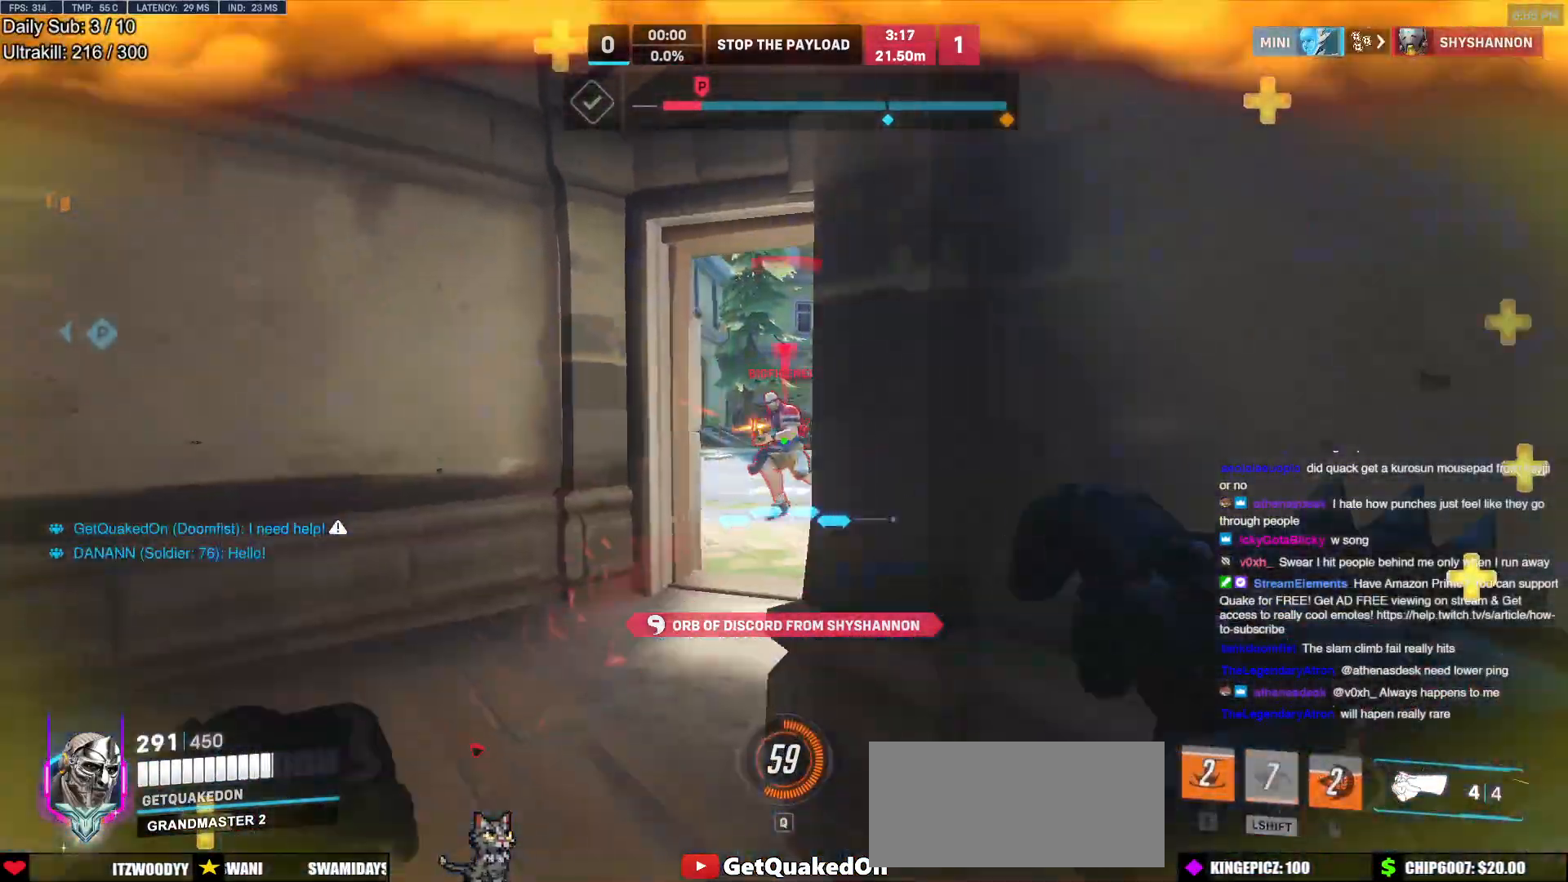
Gameplay with keyboard and mouse; each line is a JSON object with the keys and mouse buttons held at the frame after it. "events" lists presses ("down") and releases ("up") of "a", "ctrl", "d", "e", "f", "melee", "q", "r", "s", "shift", "space", "w", "mouse_left" and "mouse_right" between this image and that frame as [ms after this image, input, new state], when the widget could be followed in between. "mouse_left", "mouse_right" = the "left", "right" buttons of the "mouse" list. No other keys are recorded. Mouse movement is not recorded. Key names are as the overlay labels them; some are game actions (e.g. jump) rather than physical keys.
{"keys": ["d", "w"], "mouse": [], "events": [[50, "space", "down"], [183, "mouse_left", "up"], [233, "space", "up"], [267, "w", "down"]]}
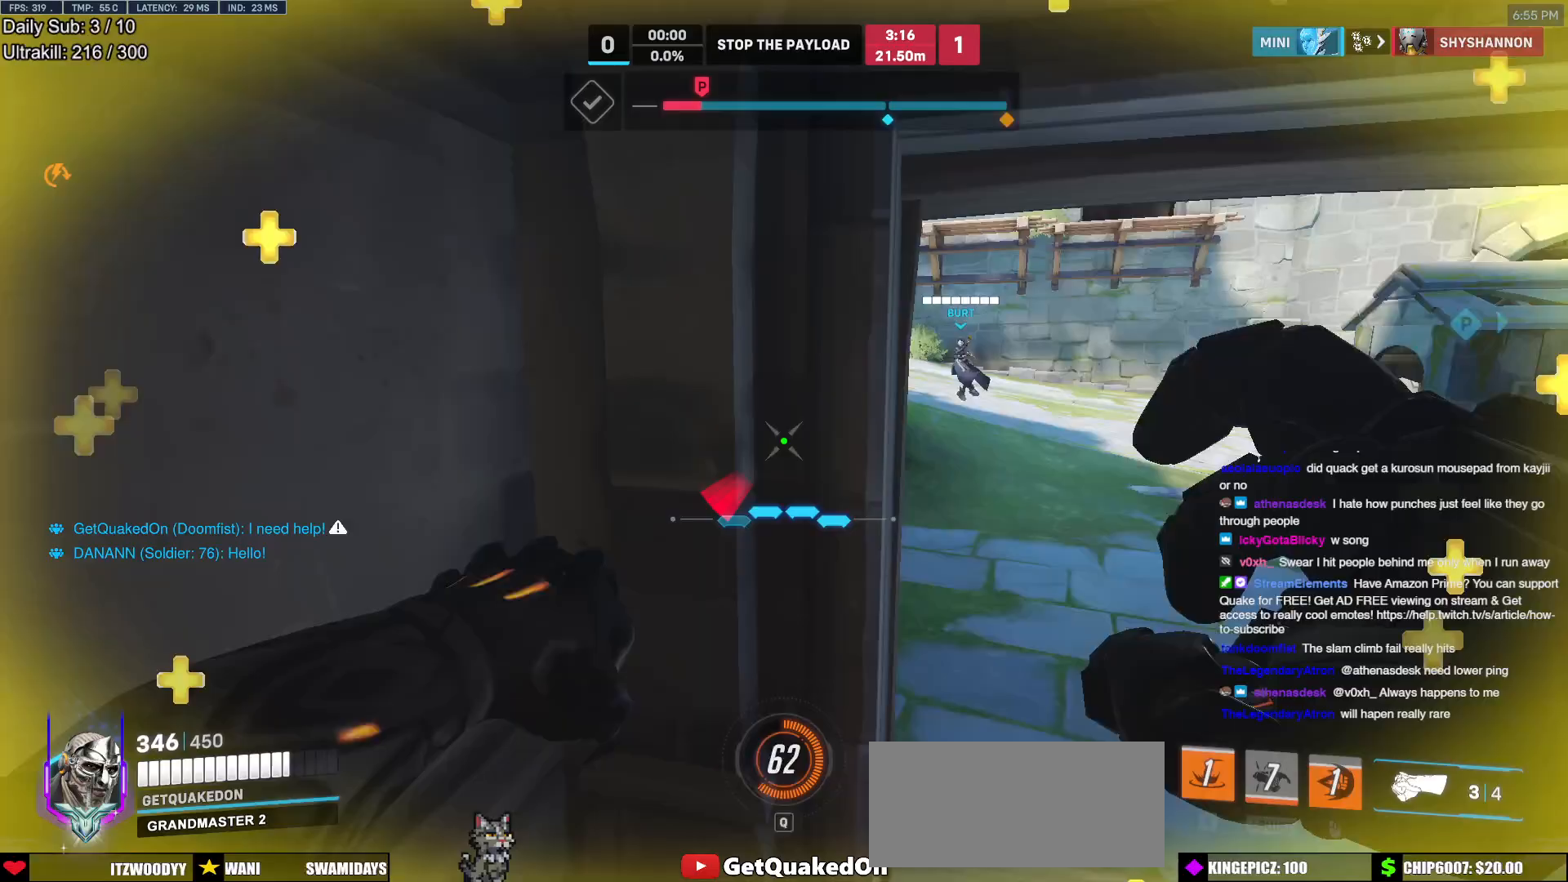
{"keys": ["d", "s"], "mouse": [], "events": [[17, "w", "up"], [150, "d", "up"], [150, "s", "down"], [200, "a", "down"], [300, "a", "up"], [300, "space", "down"], [383, "space", "up"], [433, "d", "down"]]}
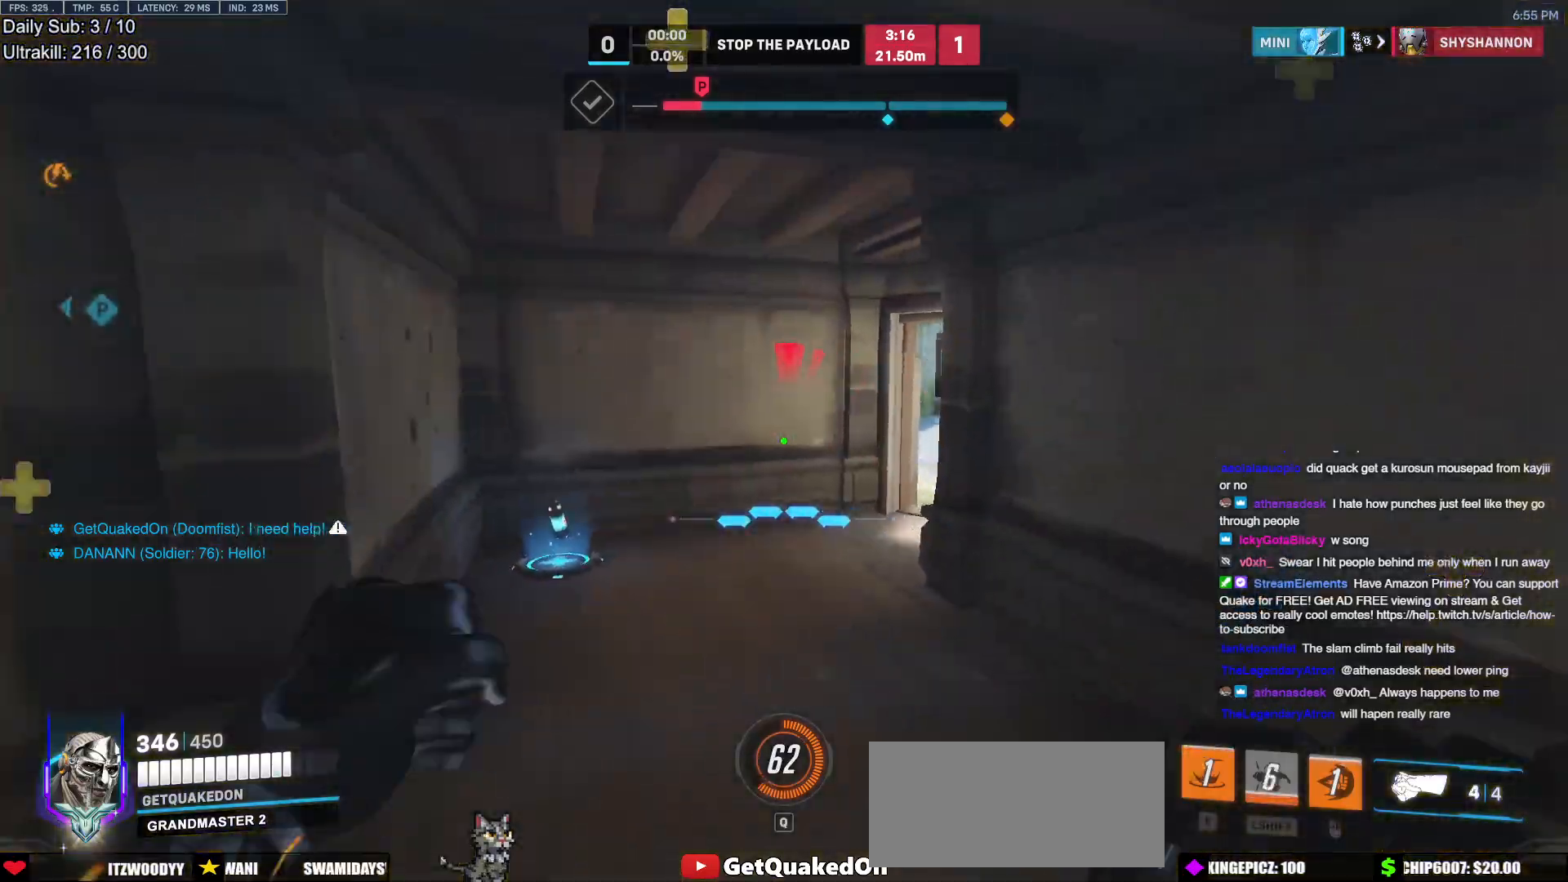
{"keys": ["d", "s"], "mouse": [], "events": [[33, "d", "up"], [117, "s", "up"], [267, "a", "down"], [267, "e", "down"], [267, "w", "down"], [300, "w", "up"], [400, "e", "up"], [450, "s", "down"], [500, "a", "up"], [500, "d", "down"]]}
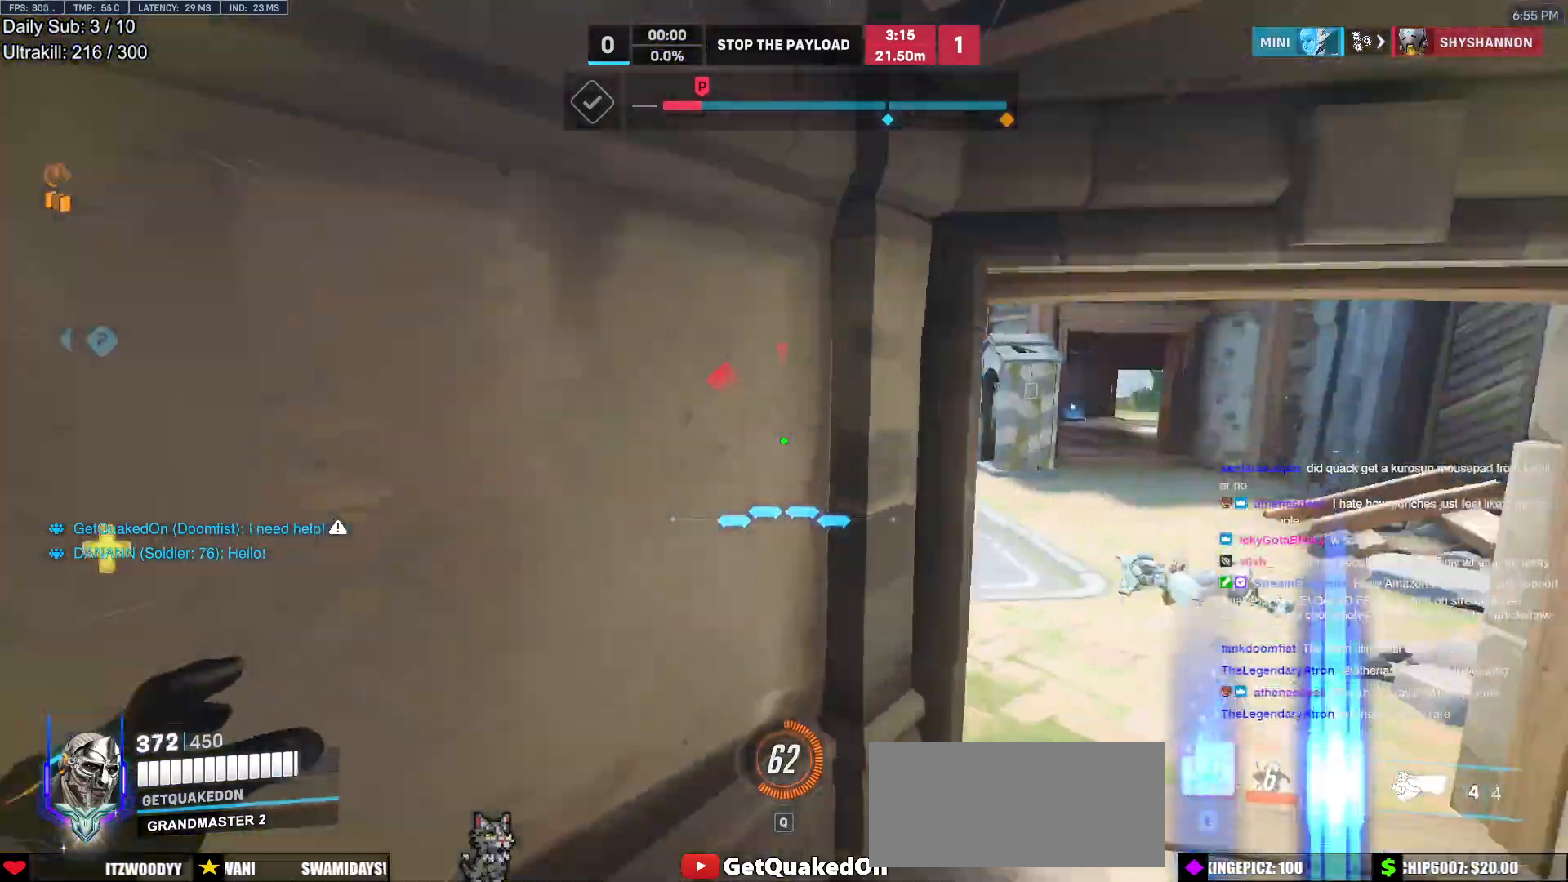
{"keys": ["d", "space"], "mouse": ["left", "right"], "events": [[83, "s", "up"], [367, "space", "down"], [467, "mouse_left", "down"], [467, "mouse_right", "down"]]}
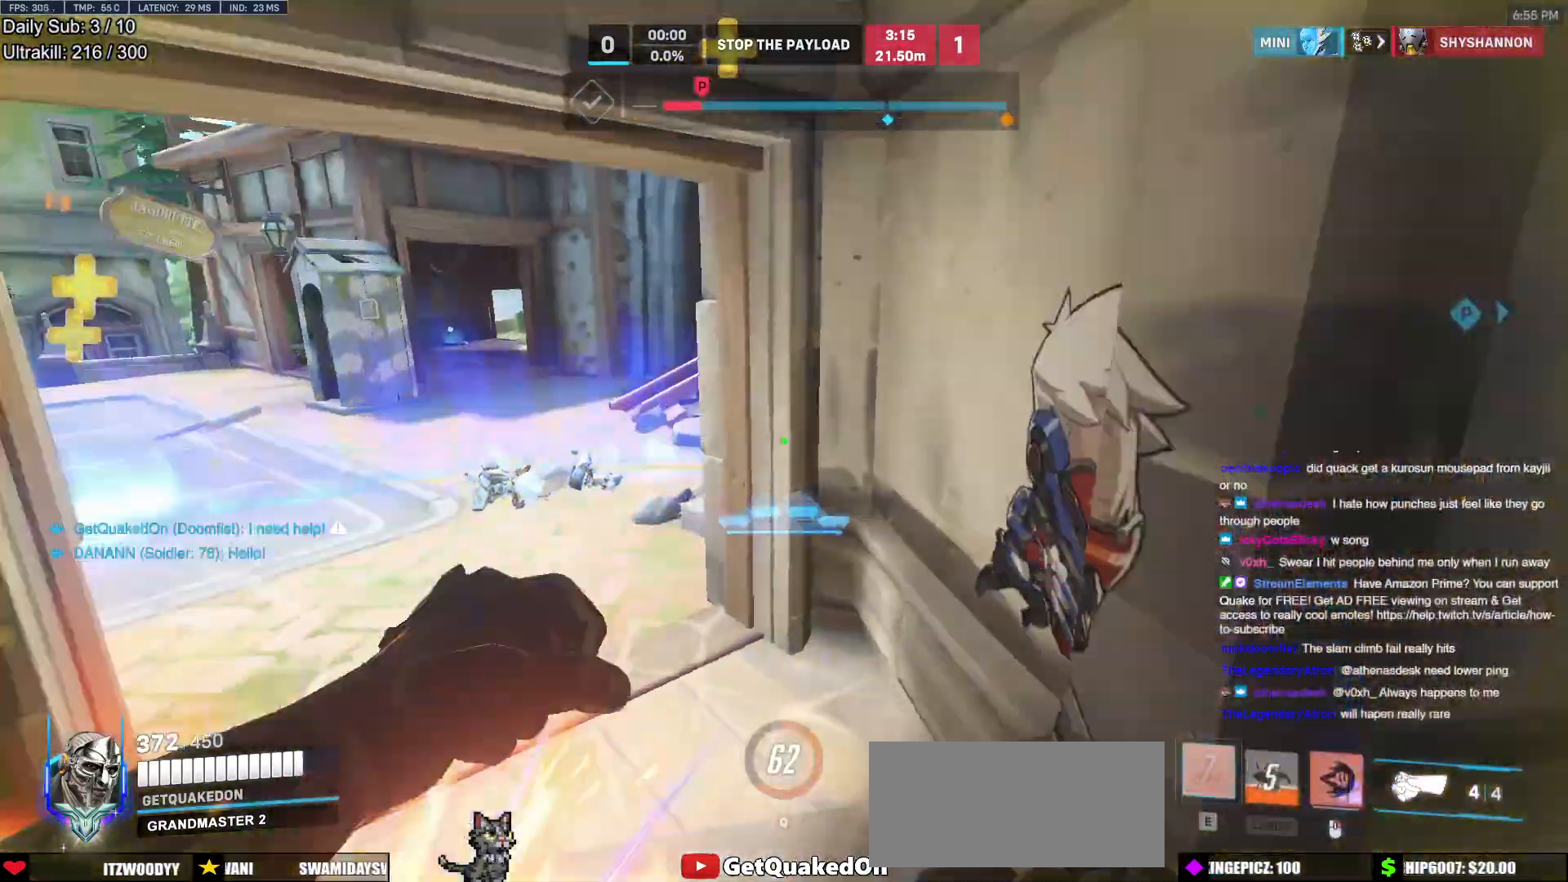
{"keys": ["w"], "mouse": [], "events": [[17, "mouse_left", "up"], [17, "space", "up"], [100, "w", "down"], [333, "d", "up"], [483, "mouse_right", "up"]]}
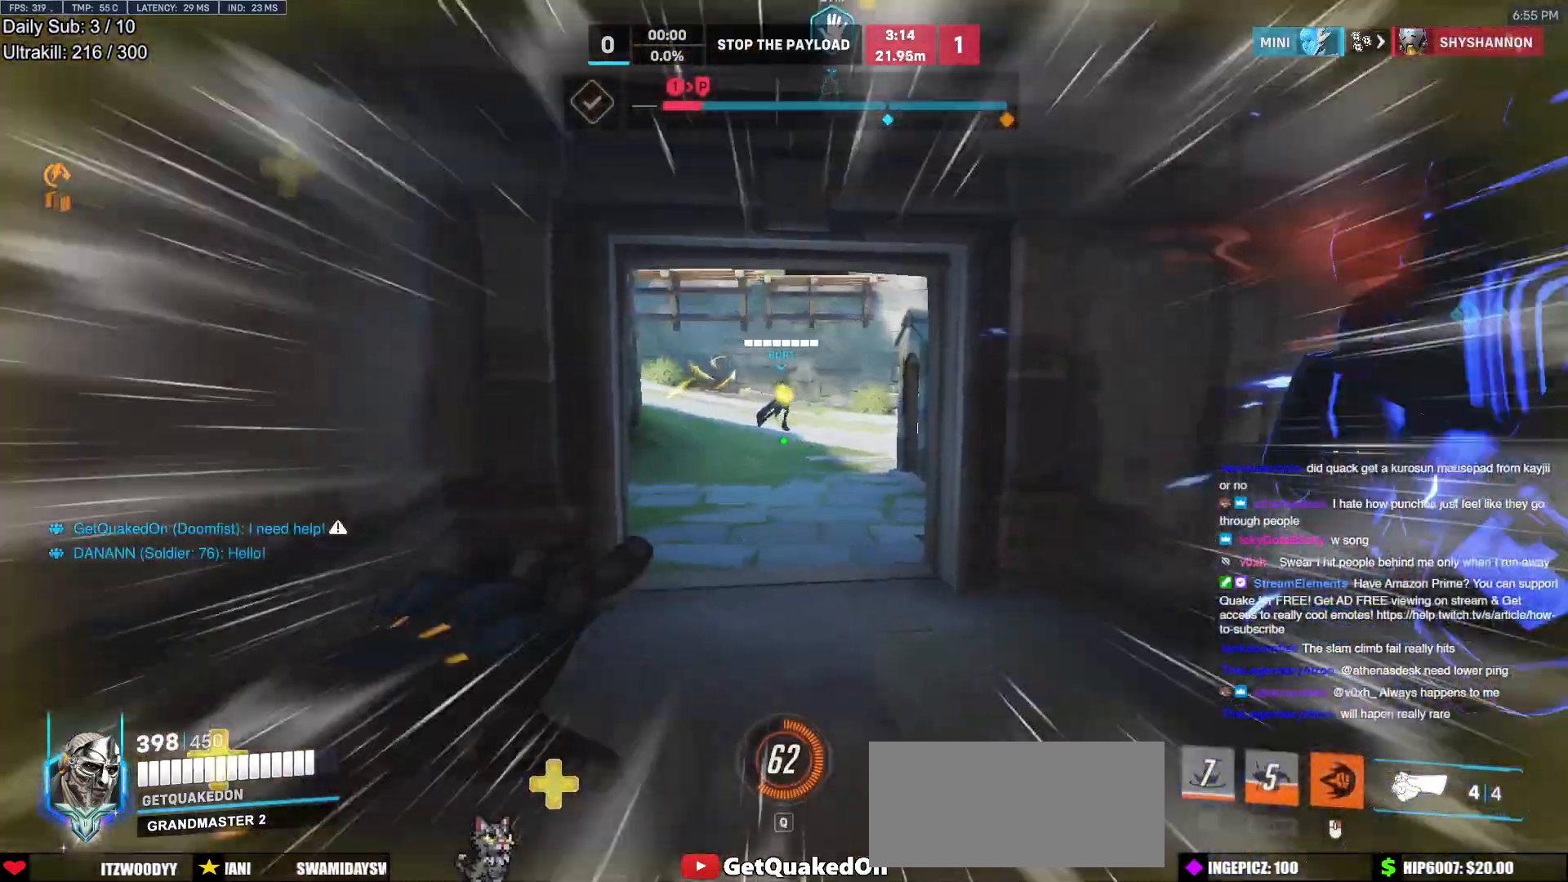
{"keys": ["space", "w"], "mouse": [], "events": [[117, "space", "down"], [217, "space", "up"], [300, "space", "down"], [350, "space", "up"], [450, "space", "down"]]}
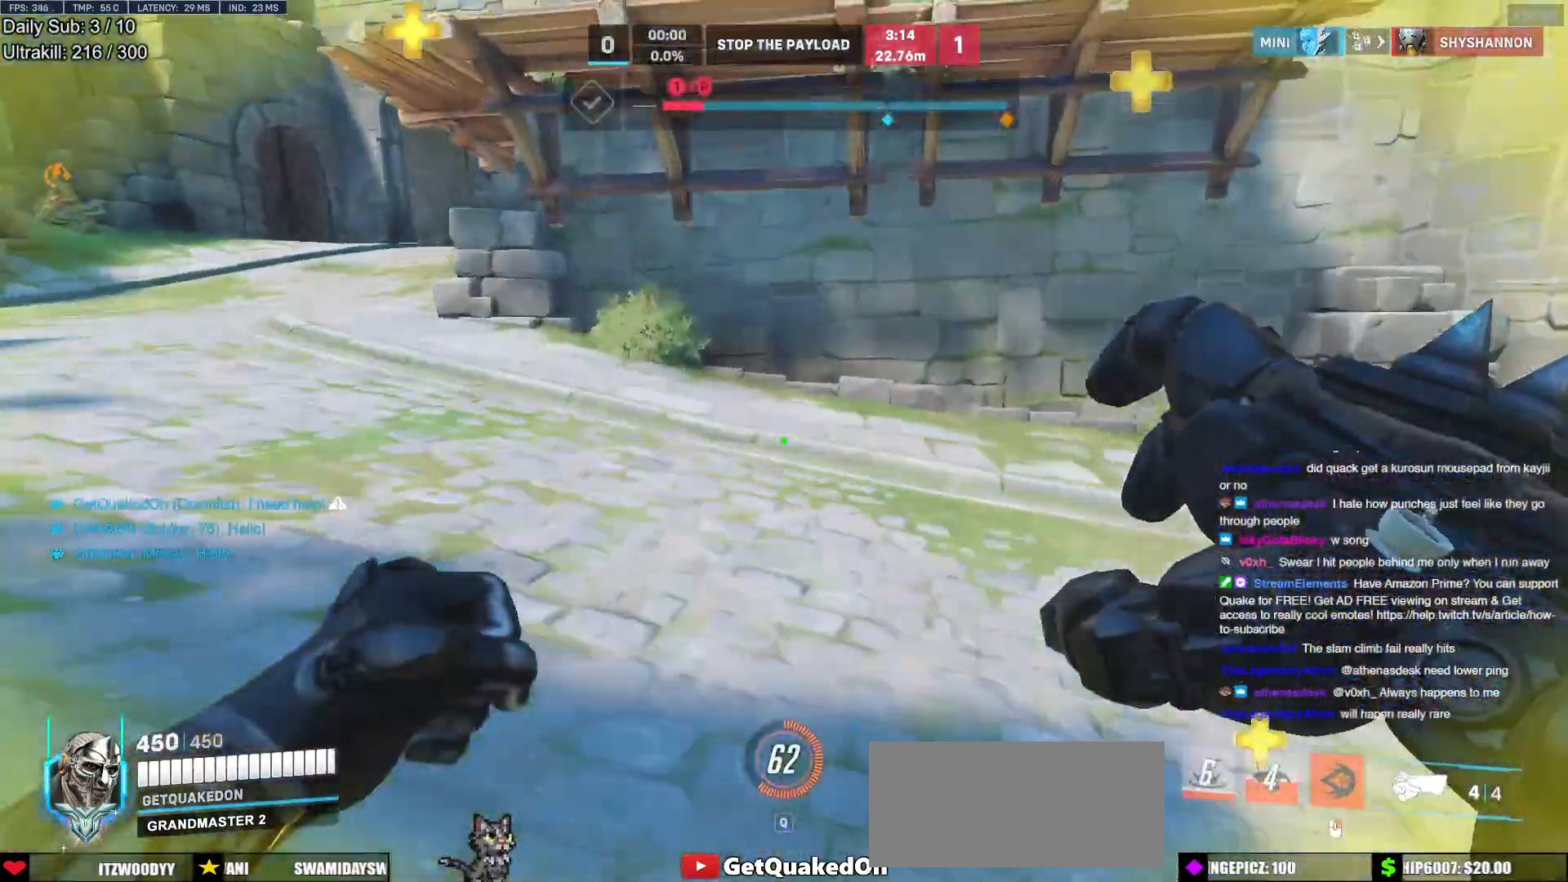
{"keys": ["a"], "mouse": [], "events": [[50, "space", "up"], [83, "space", "down"], [133, "d", "down"], [183, "space", "up"], [183, "w", "up"], [233, "space", "down"], [267, "a", "down"], [267, "d", "up"], [317, "s", "down"], [317, "space", "up"], [367, "s", "up"]]}
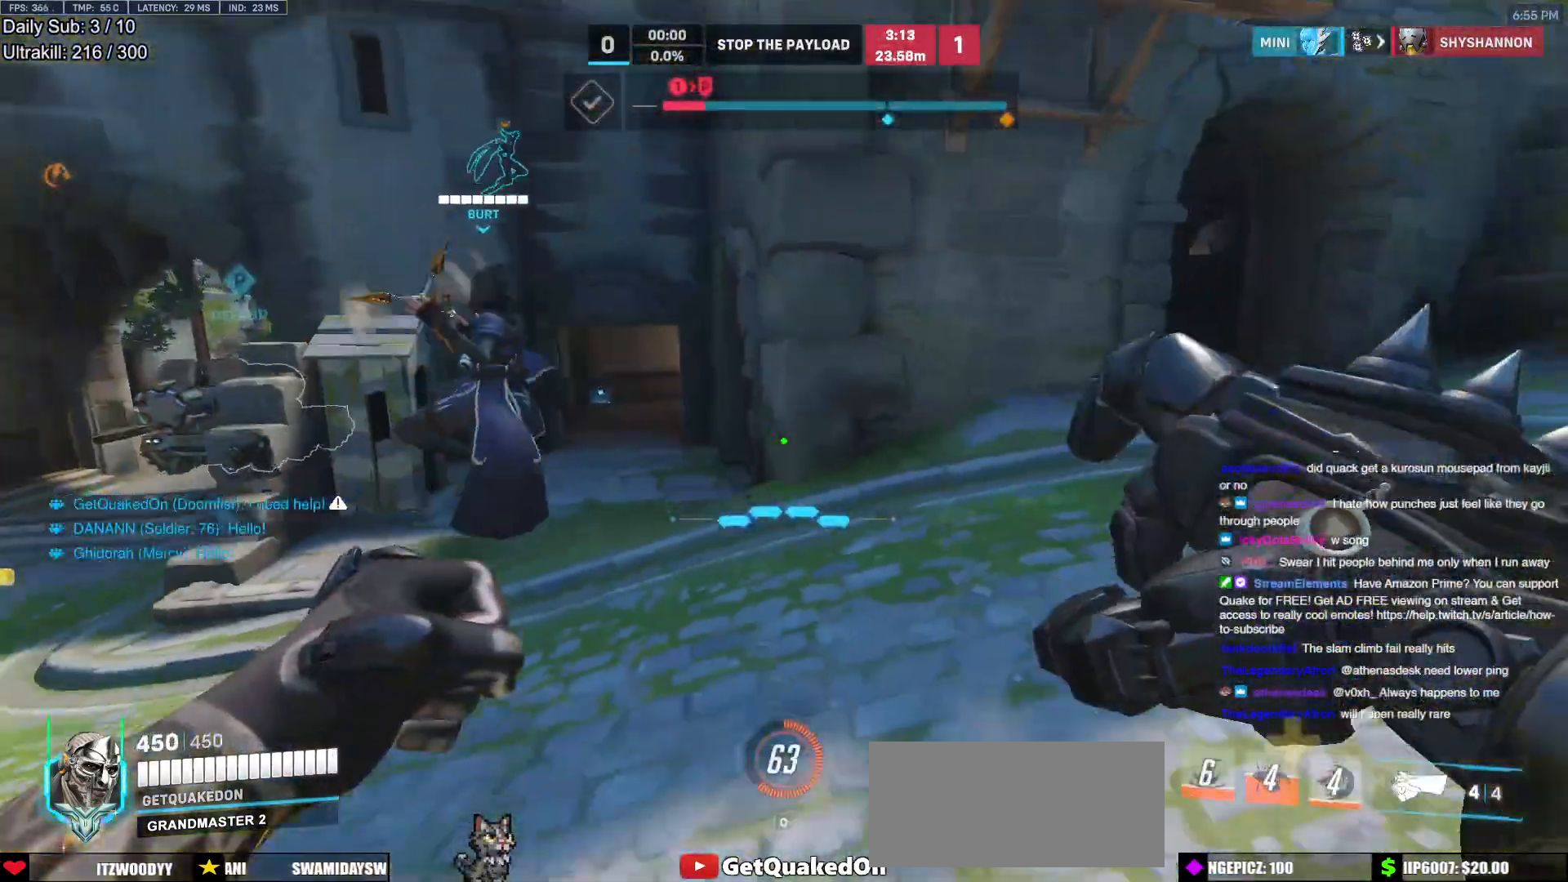
{"keys": ["a", "w"], "mouse": [], "events": [[150, "w", "down"], [250, "r", "down"], [383, "r", "up"]]}
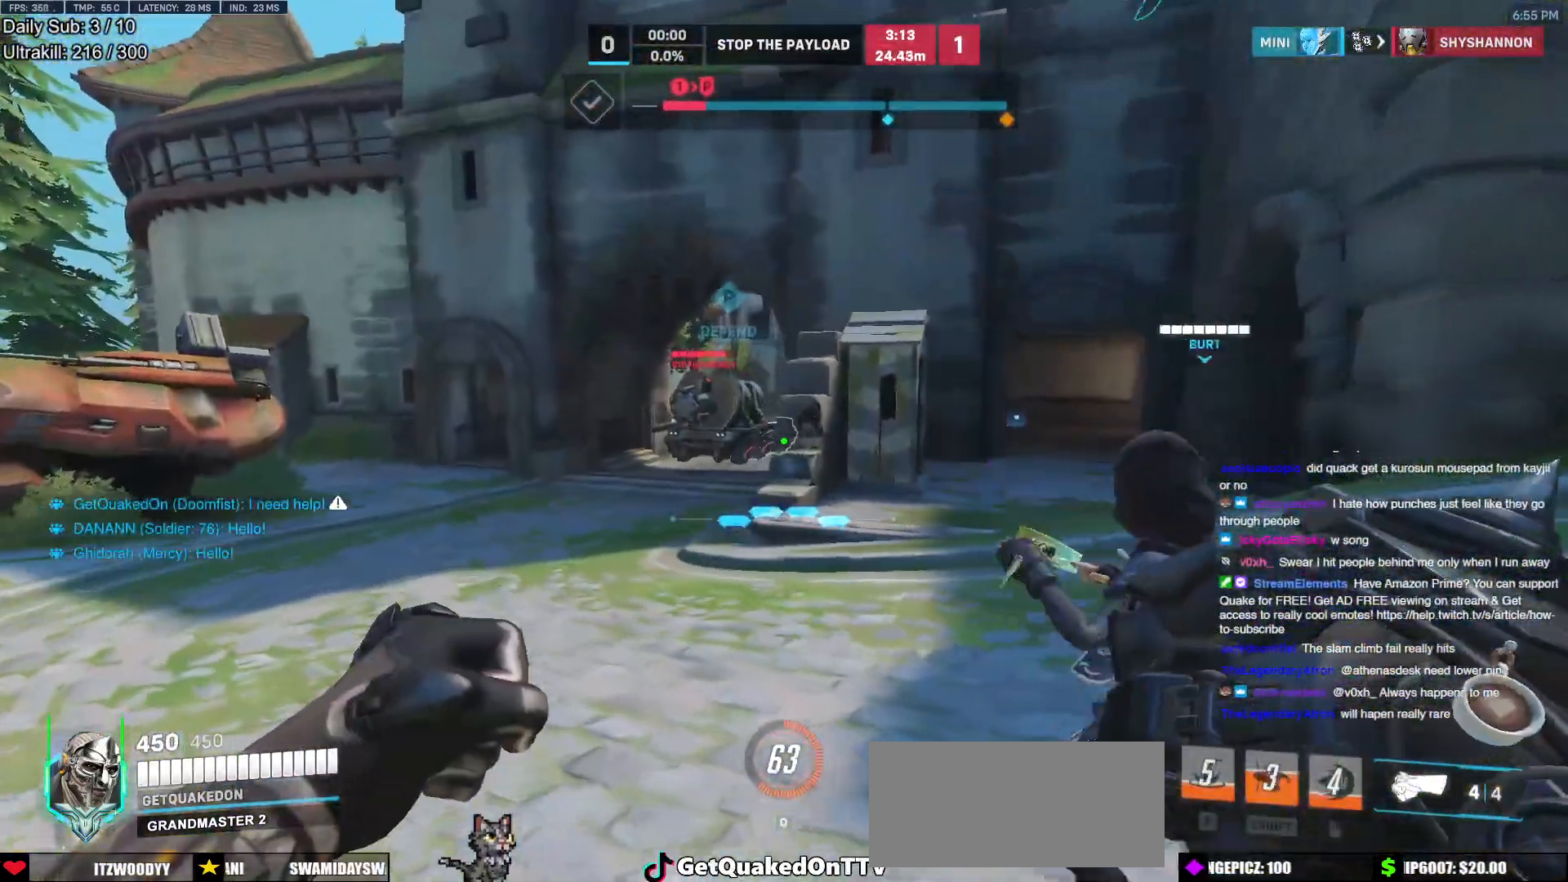
{"keys": ["d"], "mouse": ["left"], "events": [[317, "w", "up"], [400, "d", "down"], [450, "a", "up"], [450, "mouse_left", "down"]]}
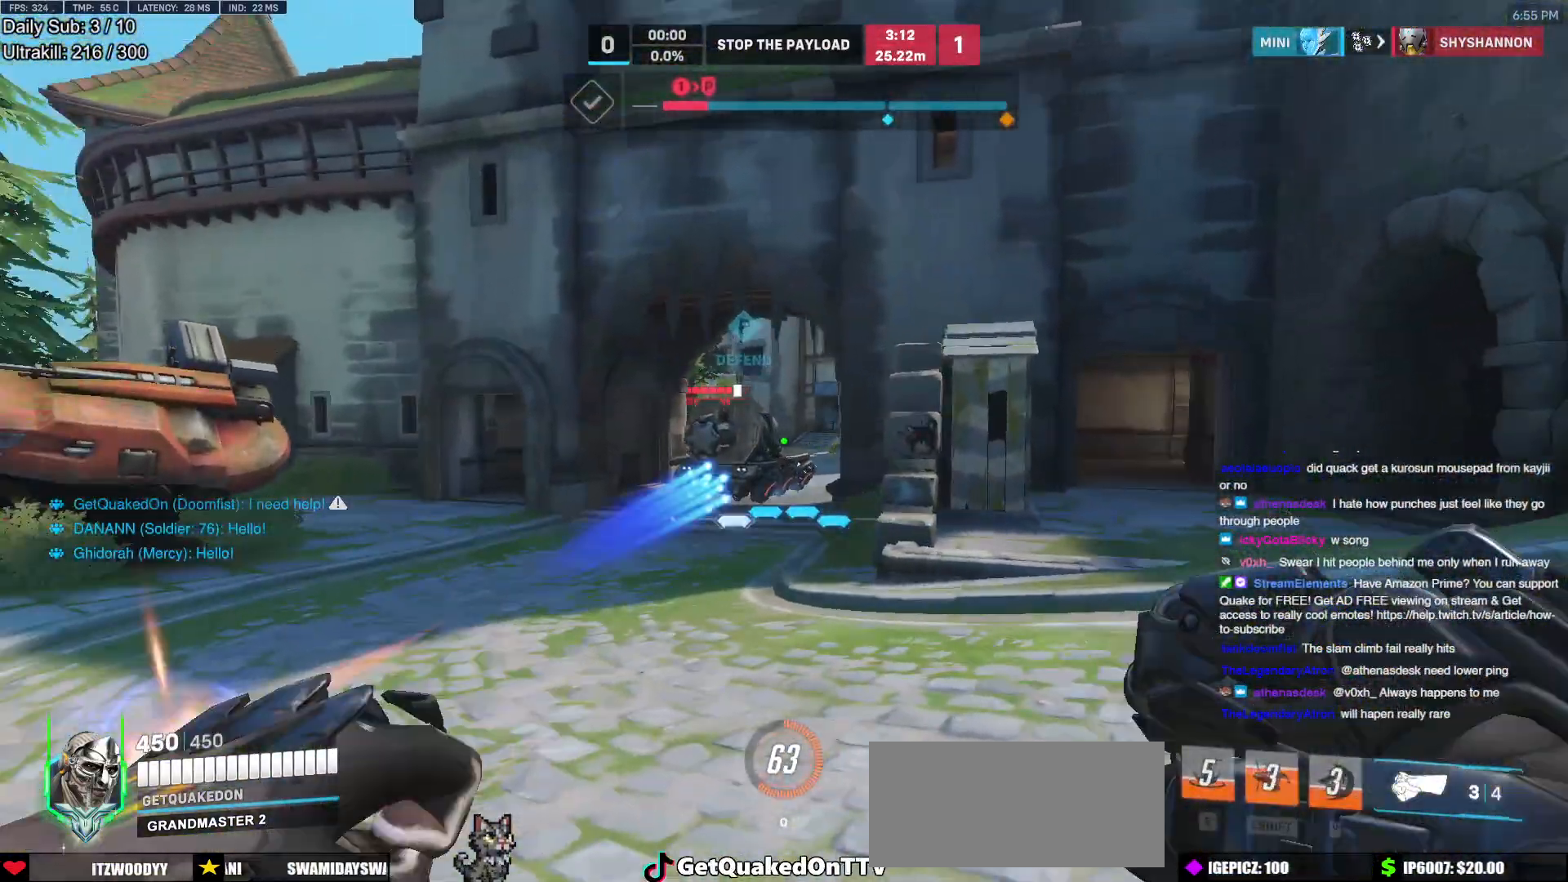
{"keys": ["w"], "mouse": [], "events": [[83, "mouse_left", "up"], [183, "w", "down"], [233, "a", "down"], [283, "d", "up"], [367, "a", "up"]]}
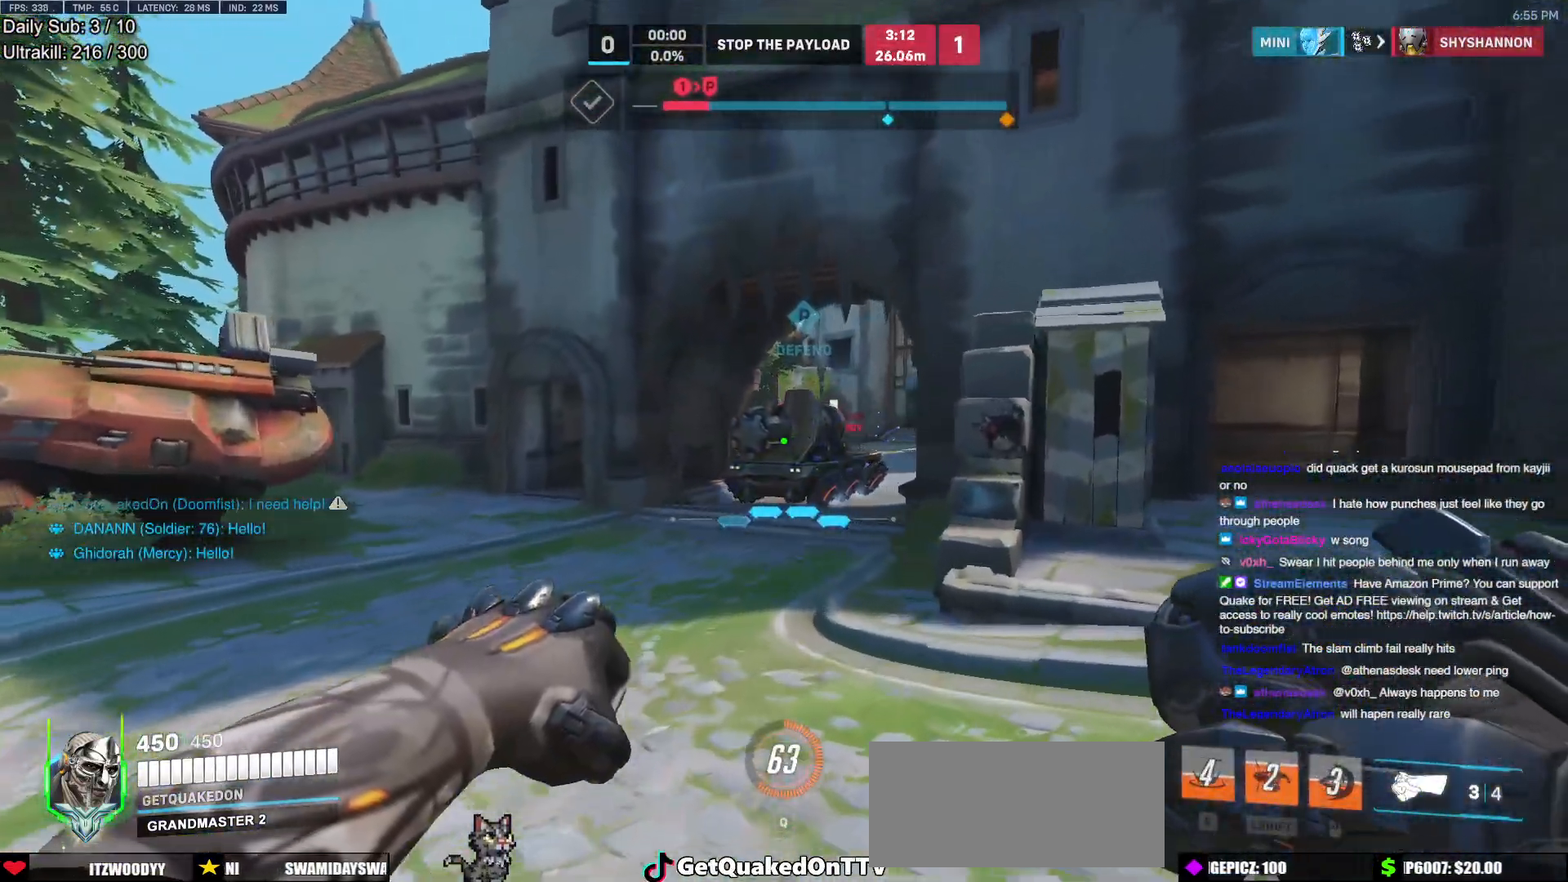
{"keys": ["w"], "mouse": [], "events": []}
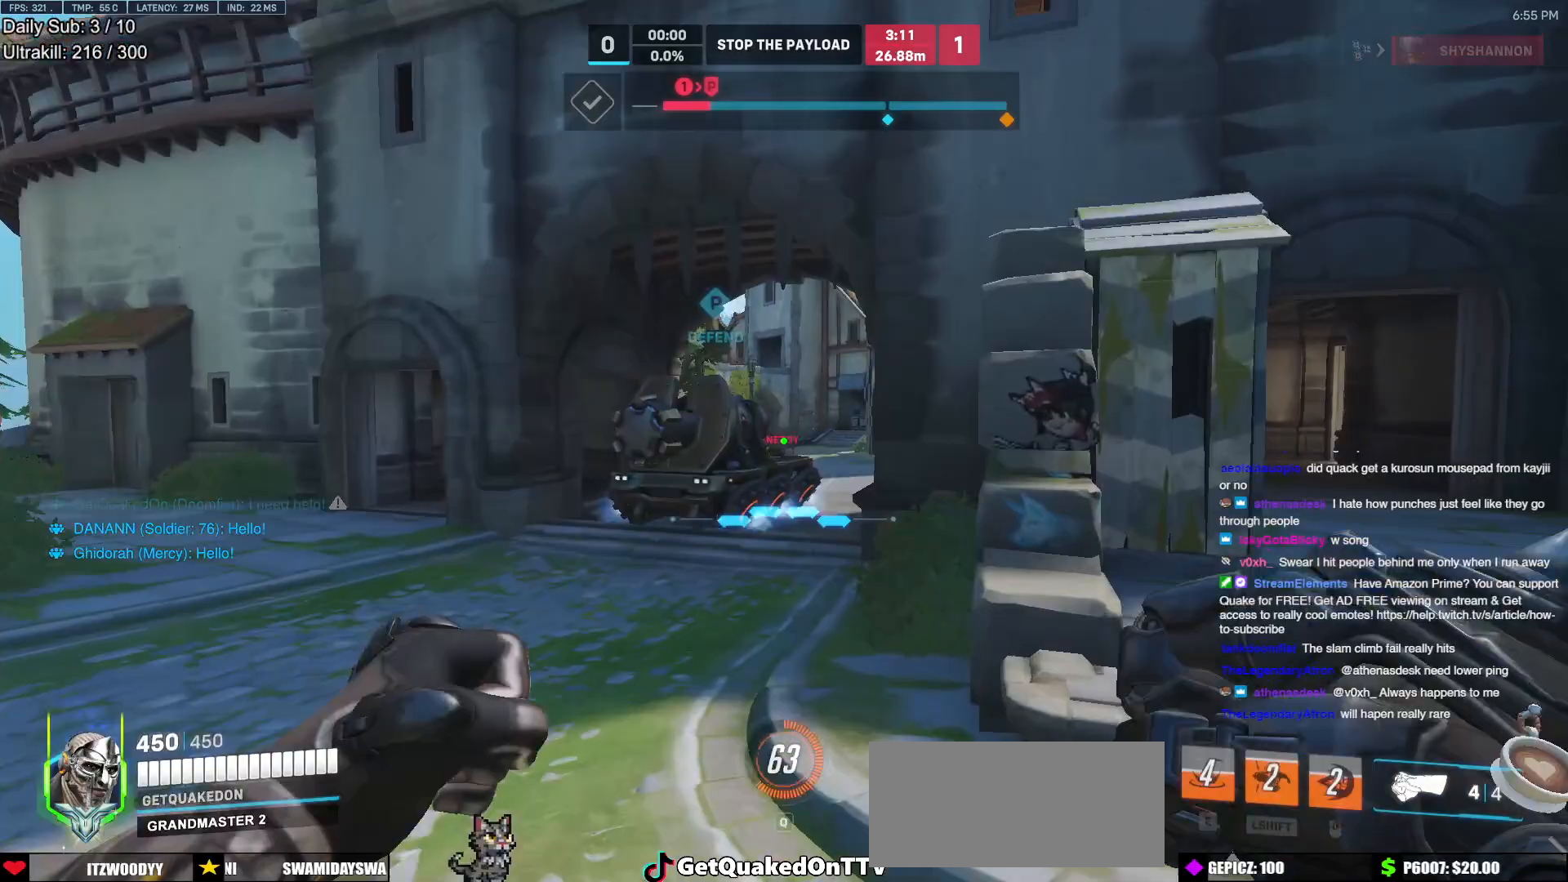
{"keys": ["w"], "mouse": [], "events": [[350, "mouse_left", "down"], [500, "mouse_left", "up"]]}
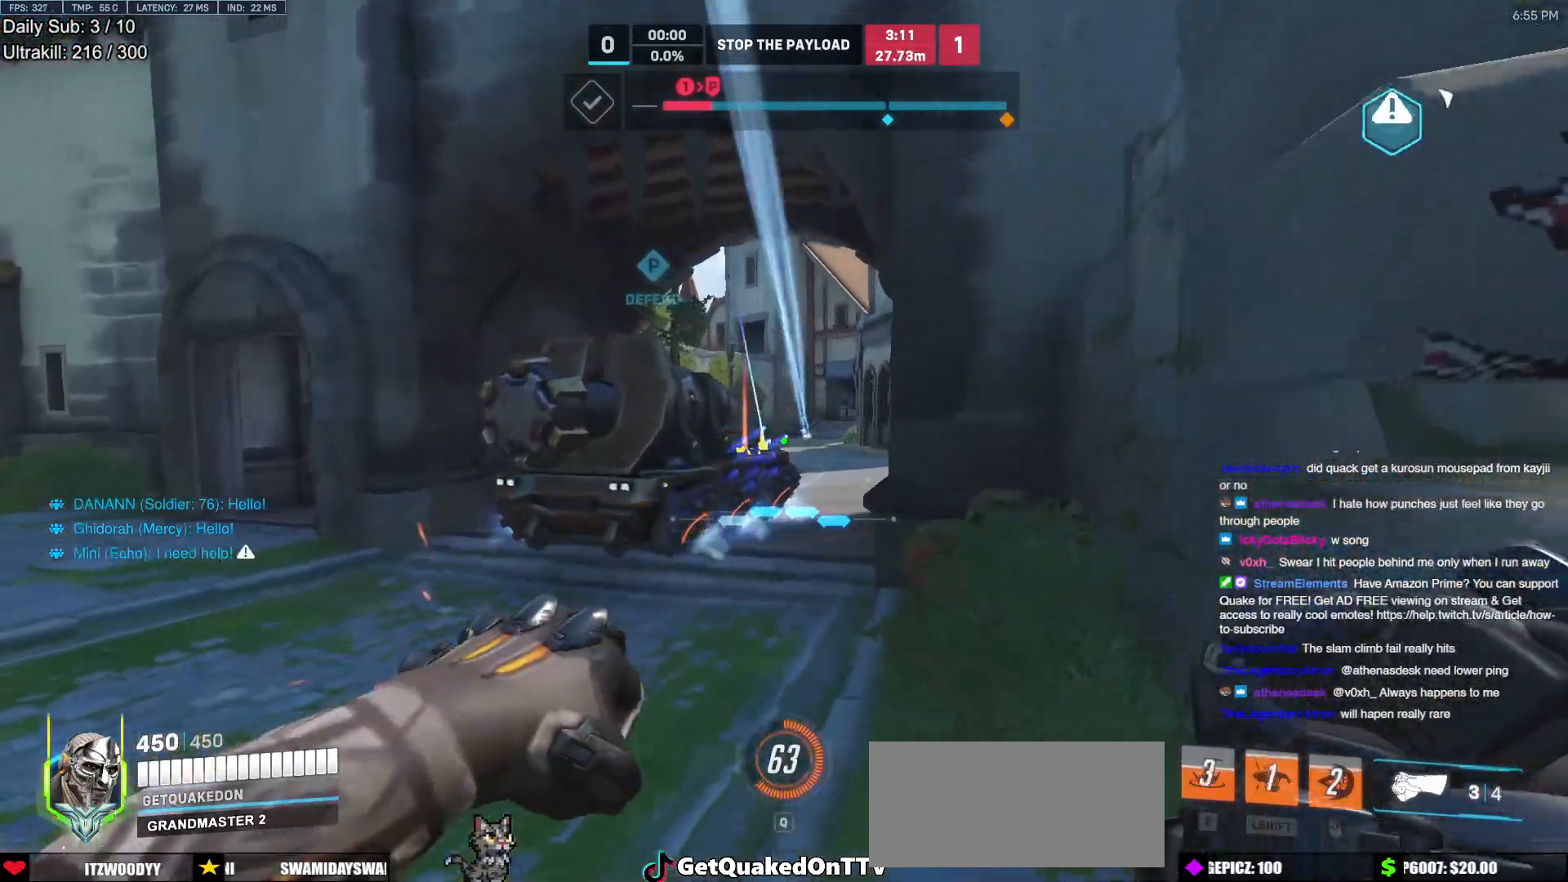
{"keys": [], "mouse": [], "events": [[50, "a", "down"], [233, "a", "up"], [367, "a", "down"], [417, "a", "up"], [467, "w", "up"]]}
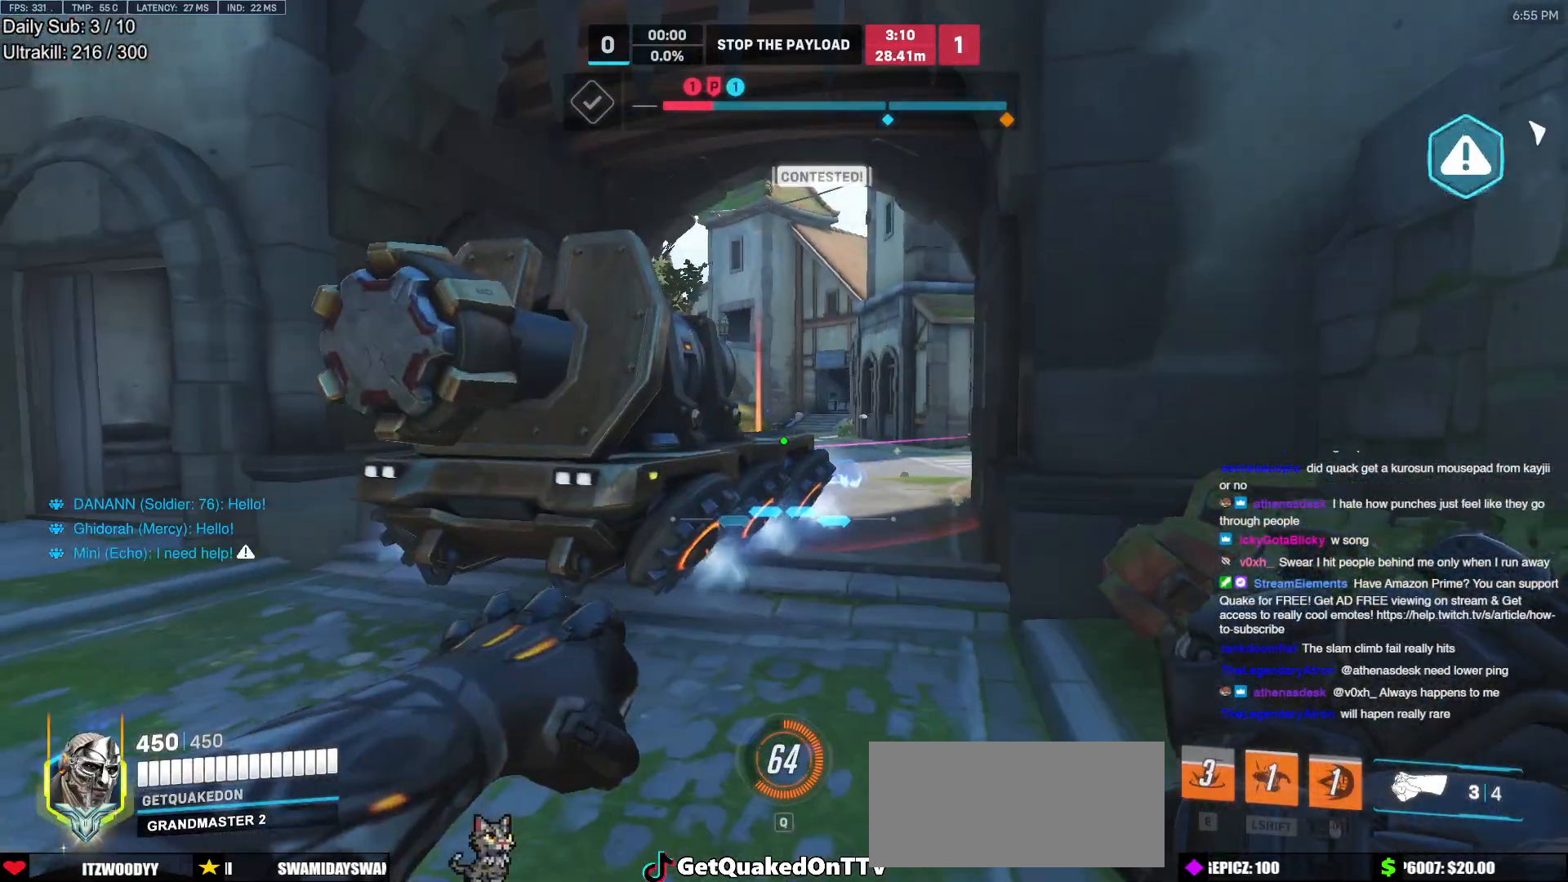
{"keys": ["a", "w"], "mouse": [], "events": [[200, "w", "down"], [333, "a", "down"]]}
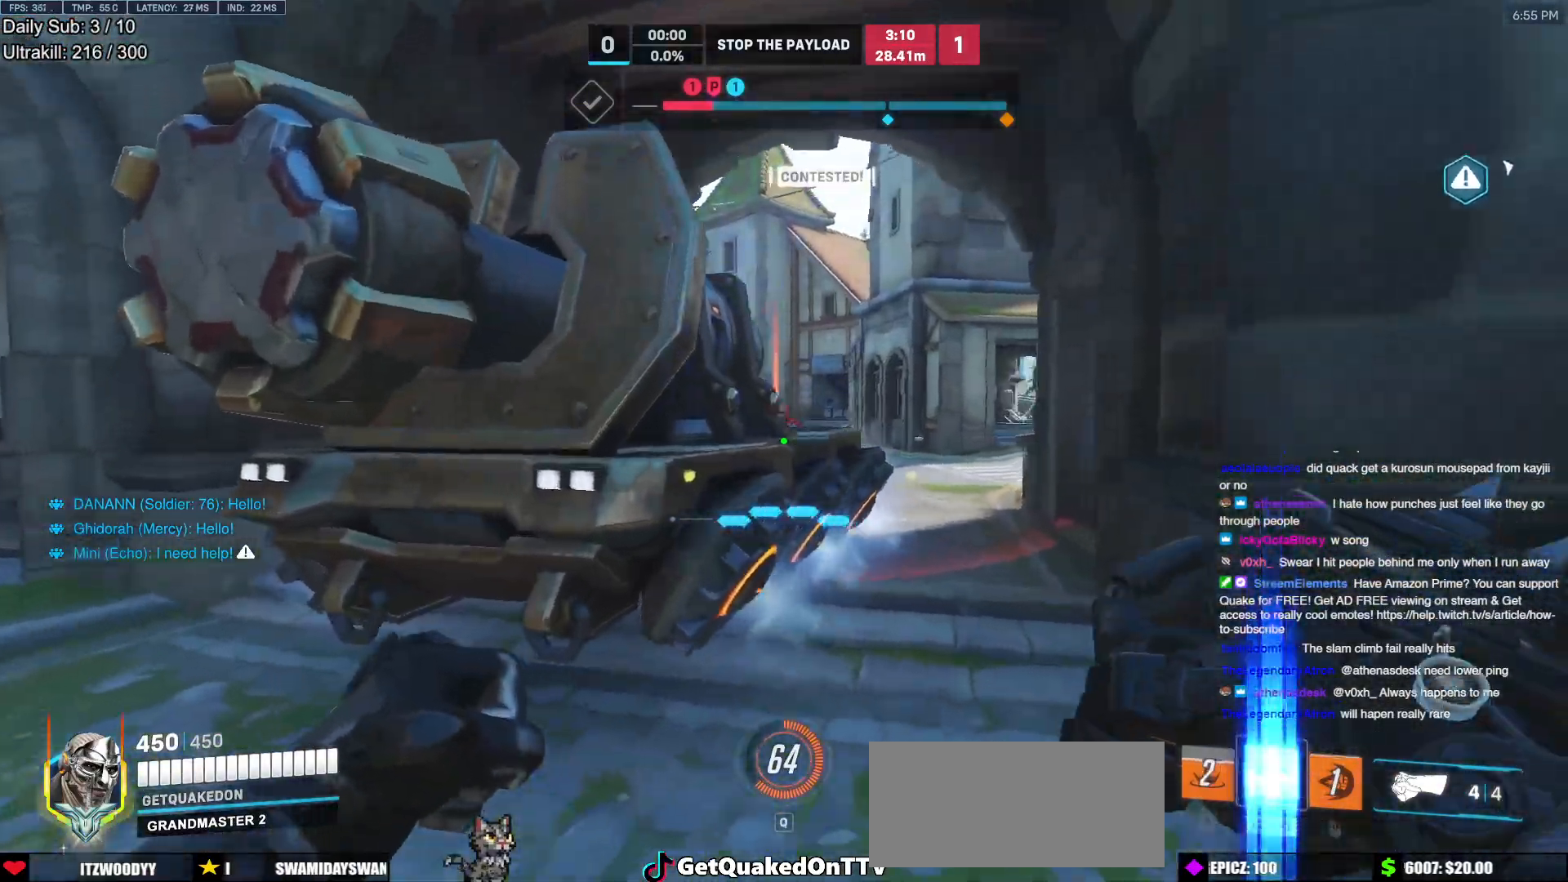
{"keys": ["a", "w"], "mouse": [], "events": [[267, "w", "up"], [400, "w", "down"]]}
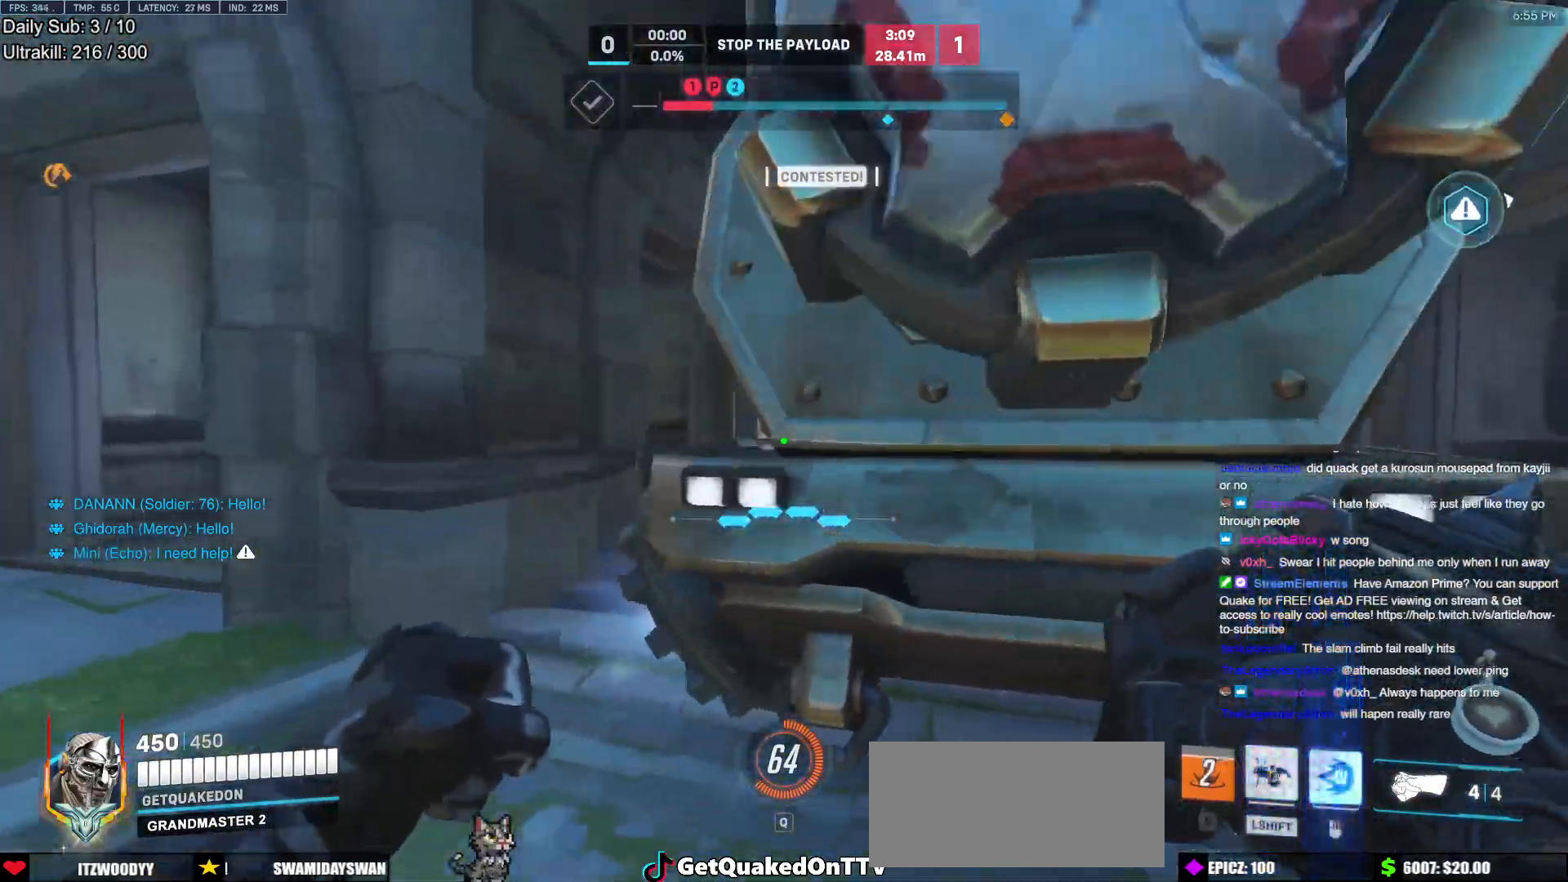
{"keys": ["a", "w"], "mouse": [], "events": [[33, "w", "up"], [233, "w", "down"]]}
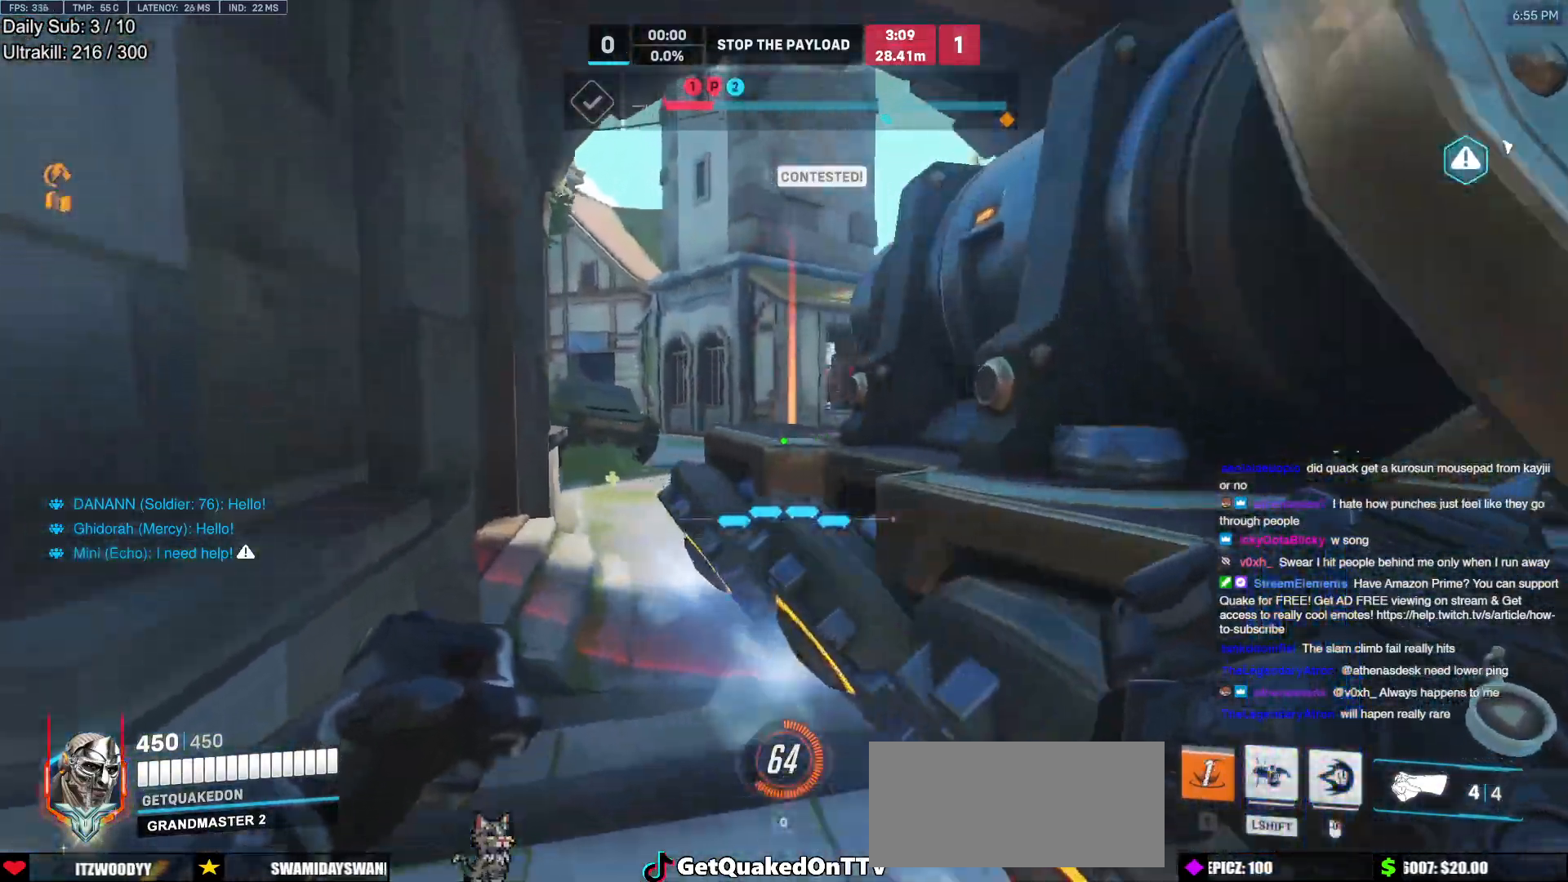
{"keys": ["a", "w"], "mouse": ["left"], "events": [[67, "a", "up"], [150, "a", "down"], [150, "space", "down"], [200, "a", "up"], [300, "space", "up"], [333, "a", "down"], [483, "mouse_left", "down"]]}
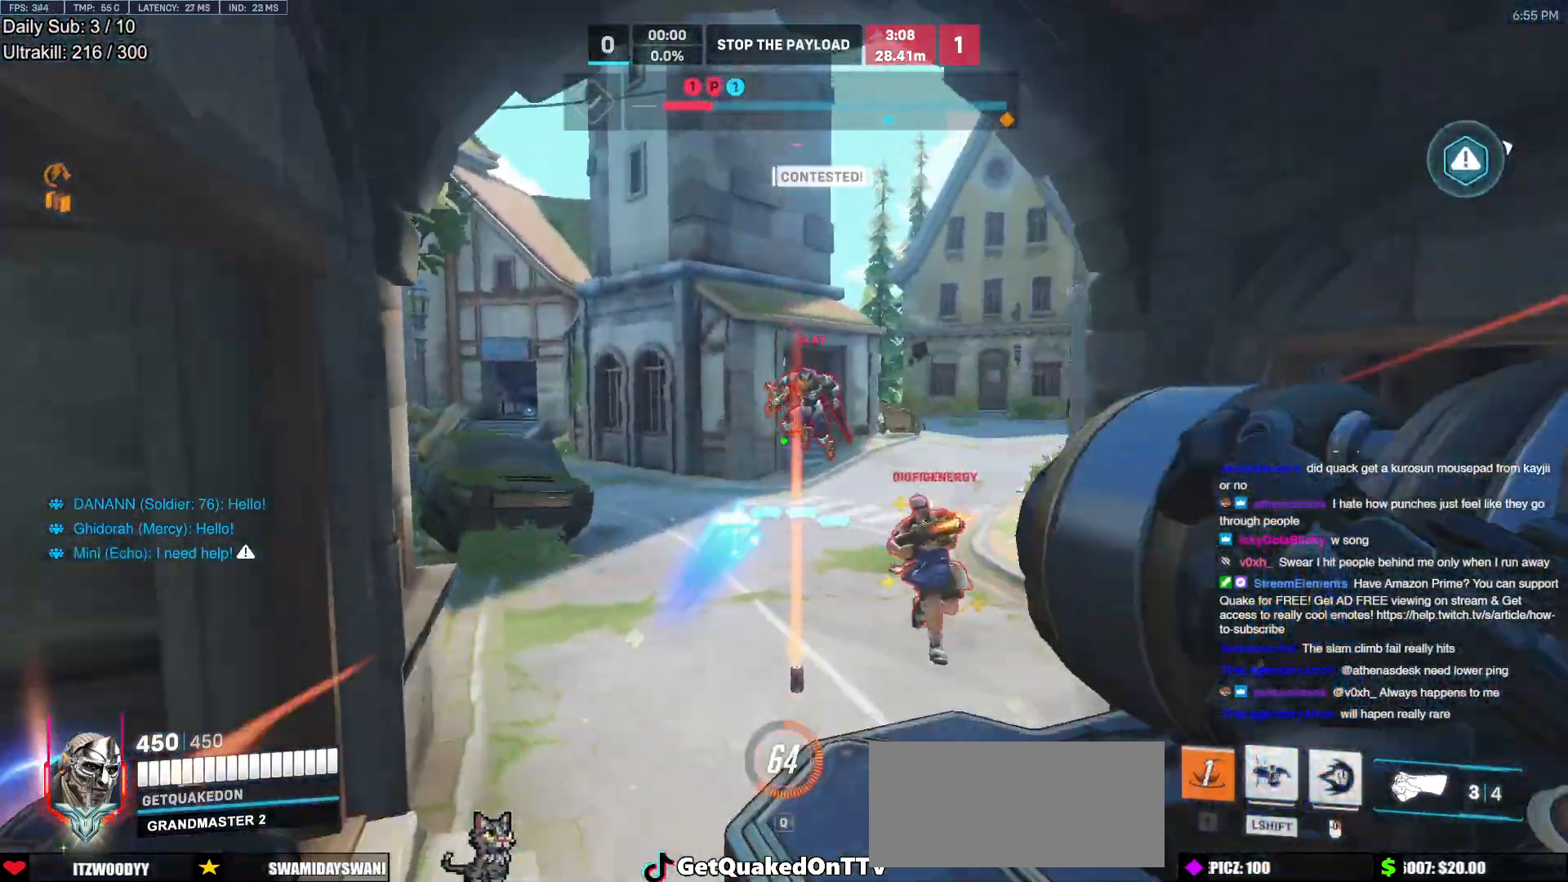
{"keys": ["a", "w"], "mouse": ["right"], "events": [[117, "mouse_left", "up"], [317, "mouse_left", "down"], [317, "mouse_right", "down"], [450, "mouse_left", "up"]]}
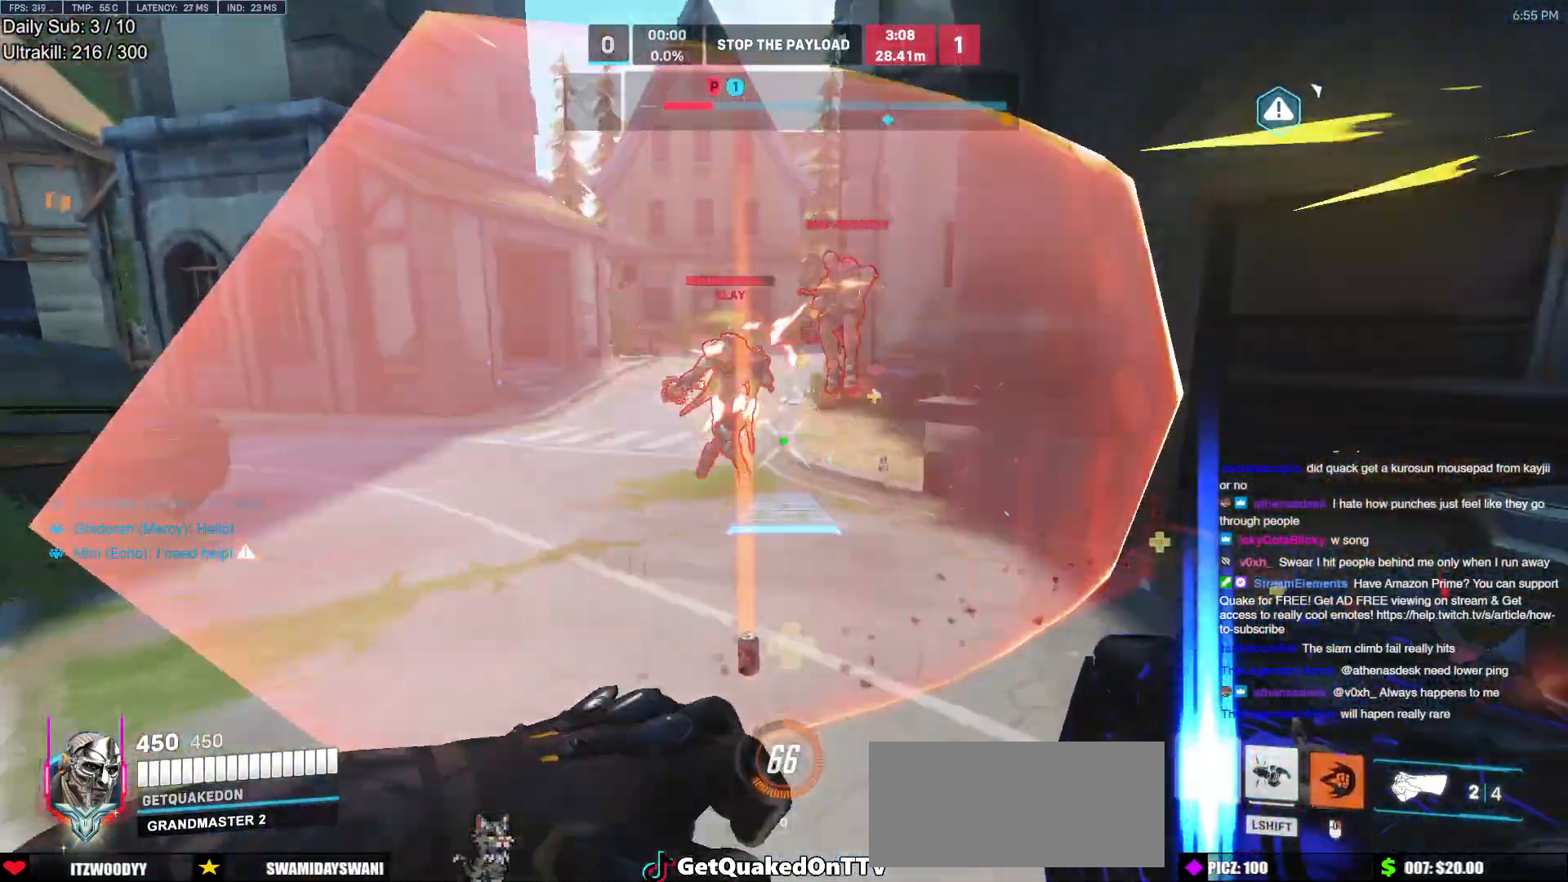
{"keys": ["a"], "mouse": [], "events": [[183, "a", "up"], [183, "mouse_right", "up"], [283, "a", "down"], [467, "w", "up"]]}
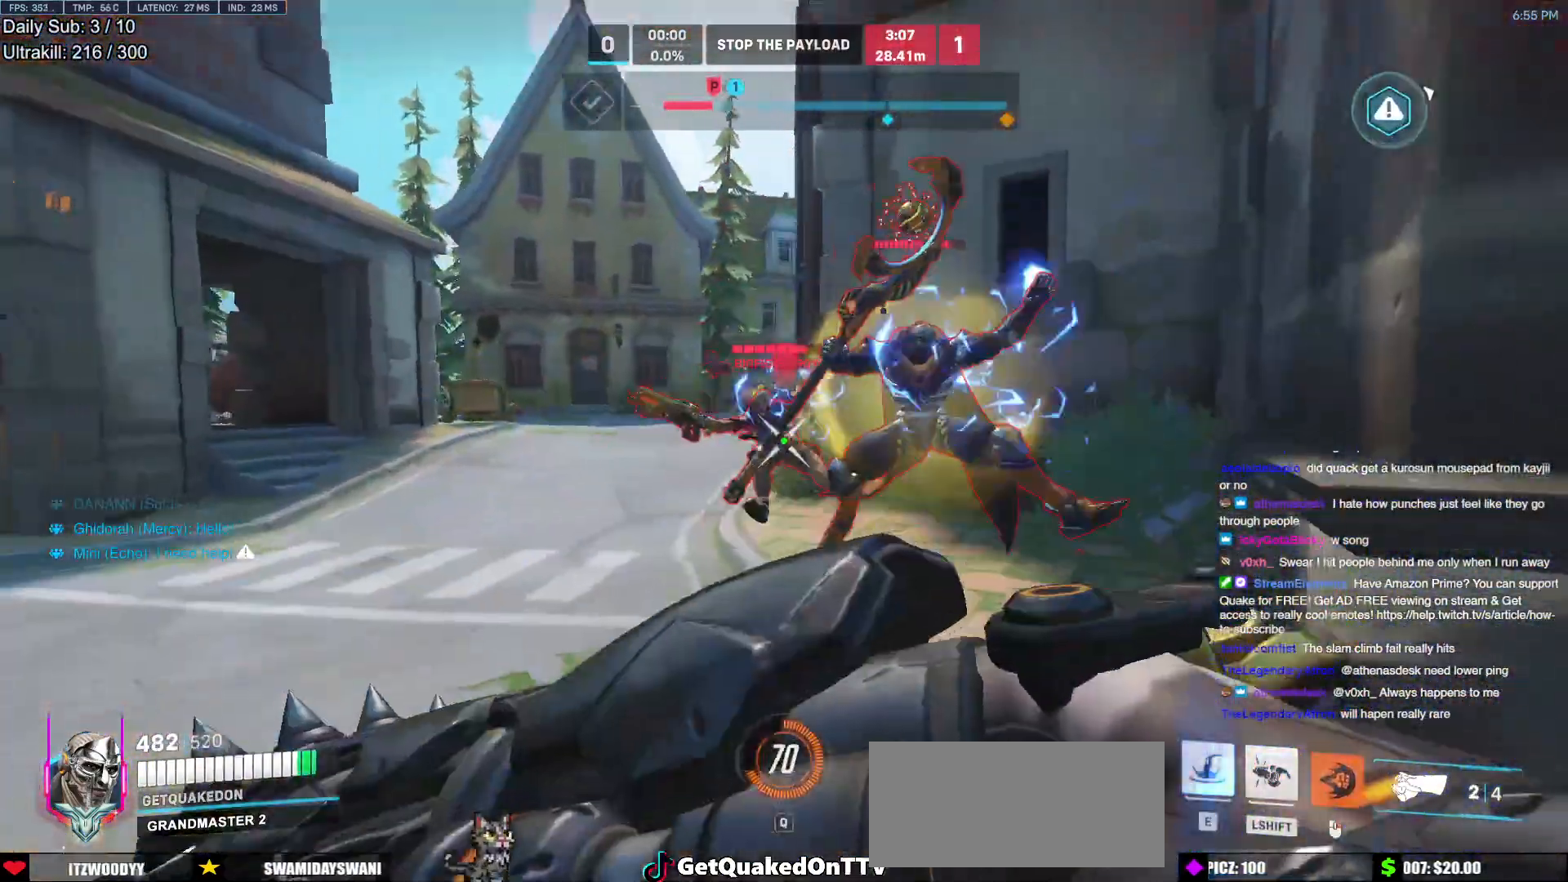
{"keys": ["a", "s"], "mouse": [], "events": [[200, "mouse_left", "down"], [333, "mouse_left", "up"], [433, "s", "down"]]}
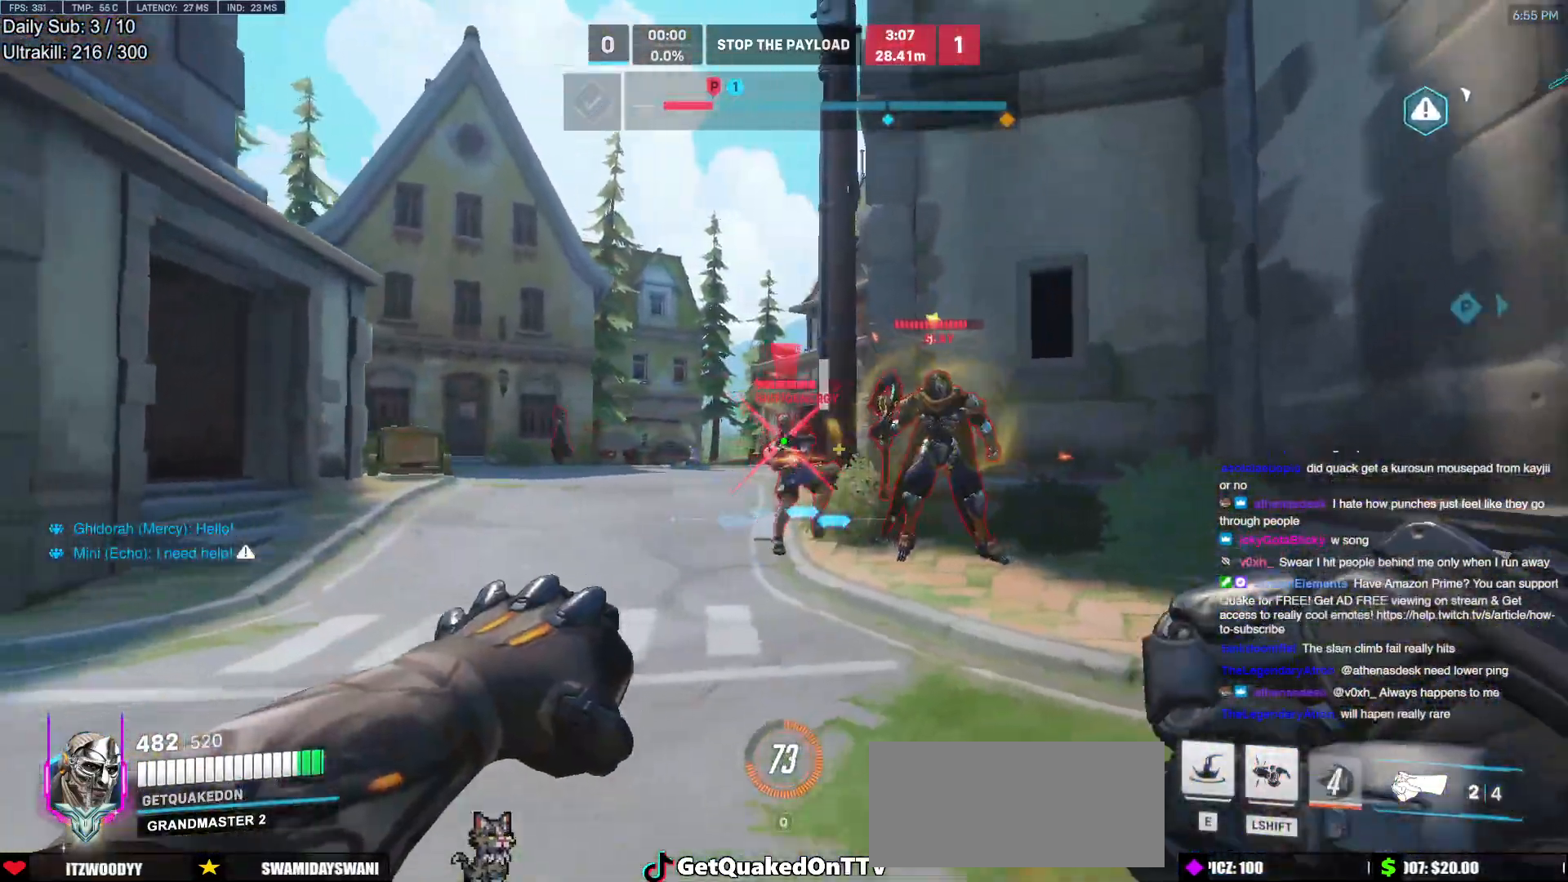
{"keys": ["d"], "mouse": [], "events": [[33, "d", "down"], [67, "a", "up"], [67, "mouse_left", "down"], [67, "s", "up"], [117, "shift", "down"], [167, "mouse_left", "up"], [267, "shift", "up"], [350, "a", "down"], [350, "d", "up"], [500, "a", "up"], [500, "d", "down"]]}
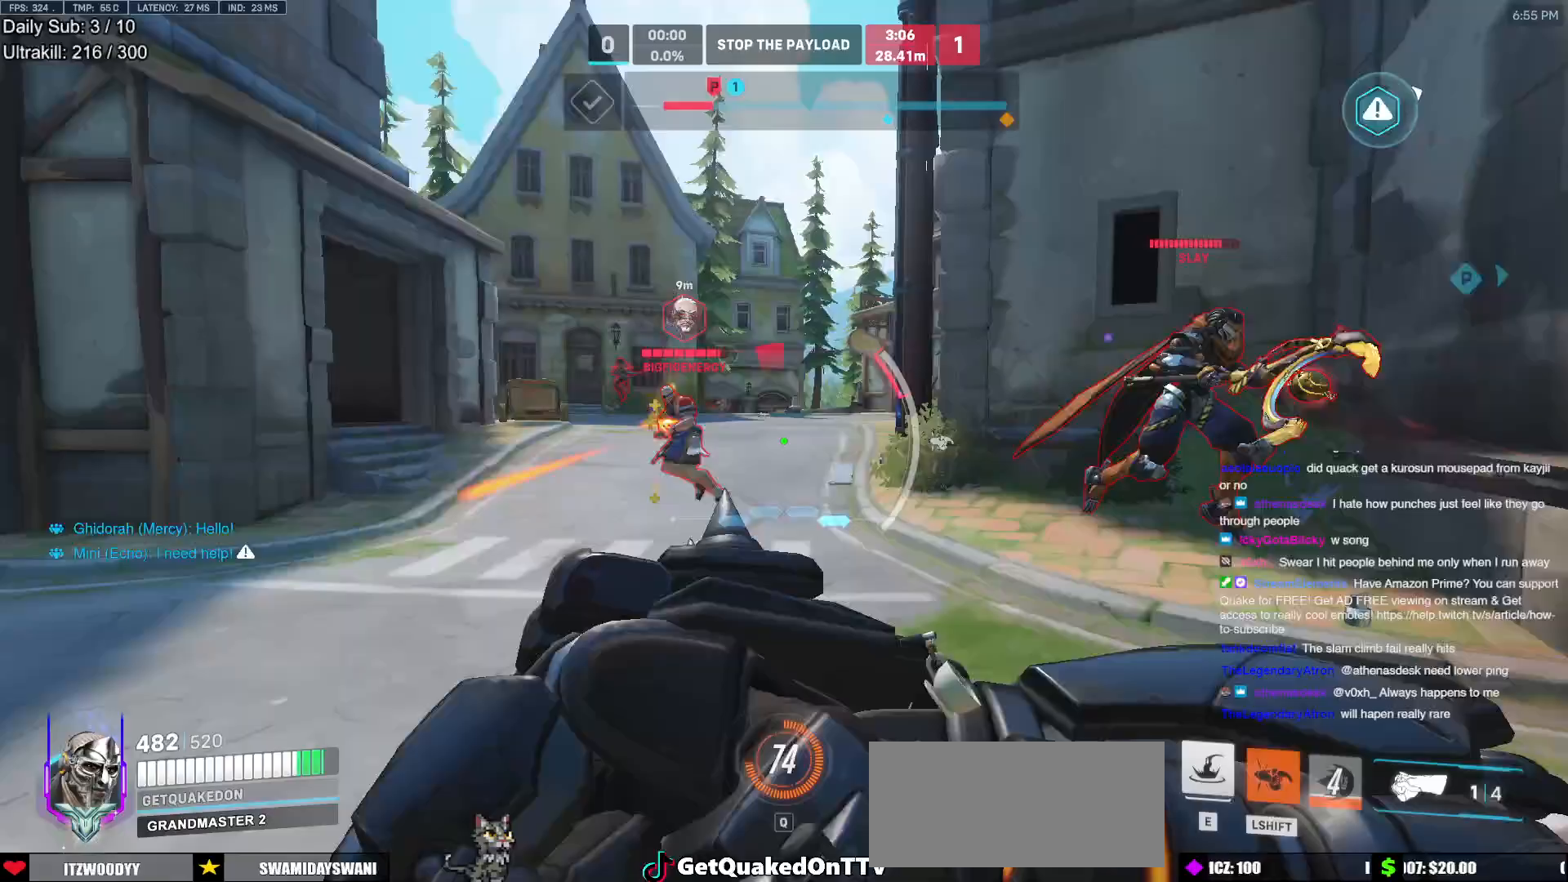
{"keys": ["a", "s"], "mouse": [], "events": [[33, "d", "up"], [83, "w", "down"], [133, "e", "down"], [233, "e", "up"], [317, "d", "down"], [317, "w", "up"], [467, "a", "down"], [467, "d", "up"], [467, "s", "down"]]}
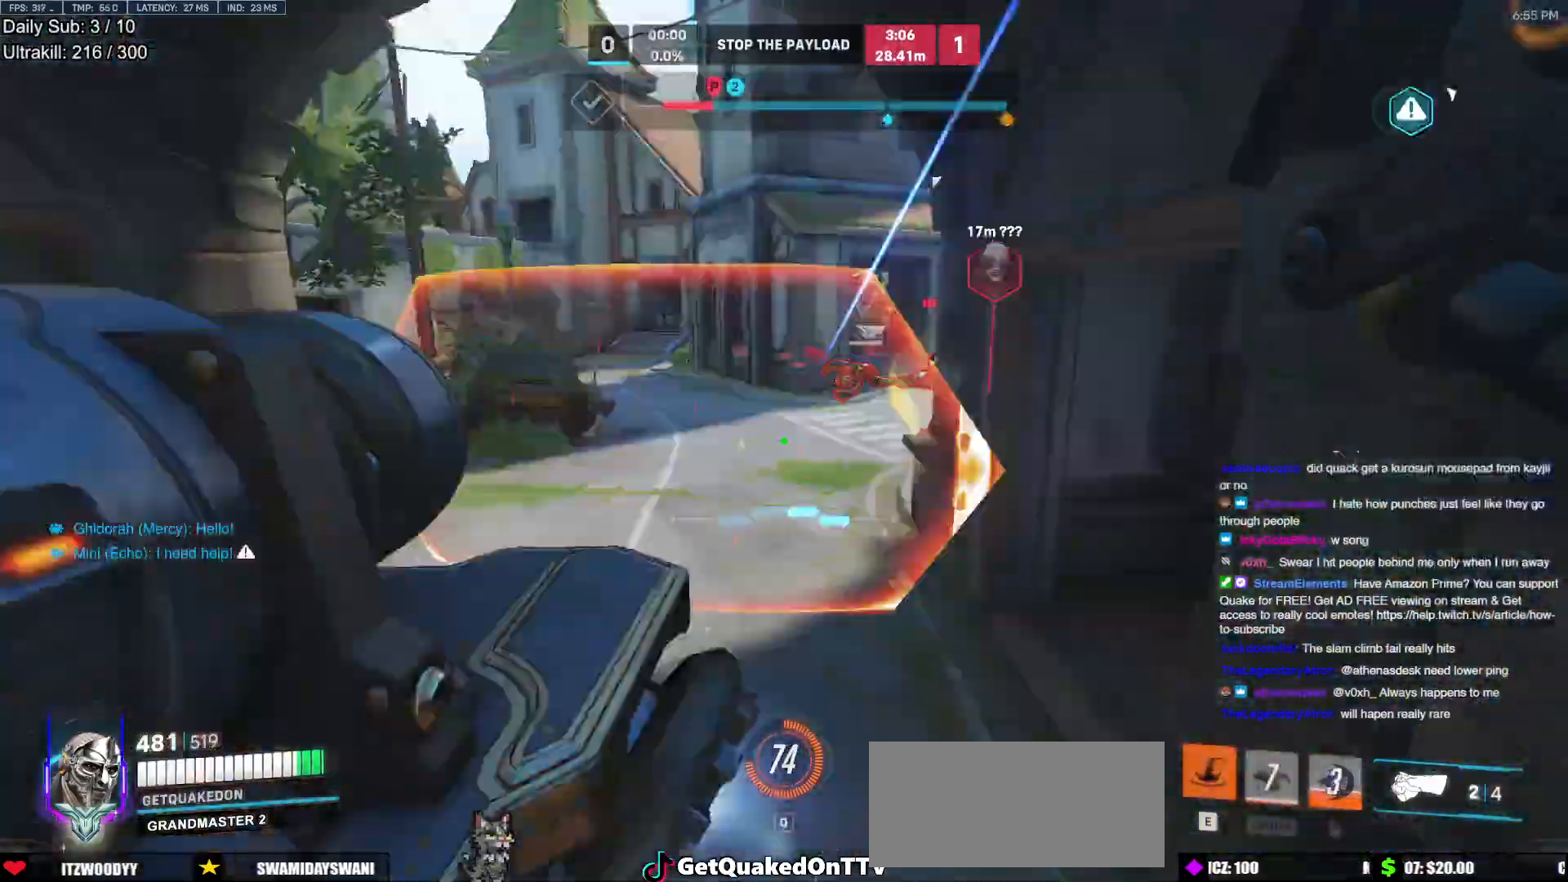
{"keys": ["a", "d", "s"], "mouse": [], "events": [[50, "a", "up"], [150, "d", "down"], [333, "a", "down"], [333, "d", "up"], [333, "space", "down"], [383, "space", "up"], [483, "d", "down"]]}
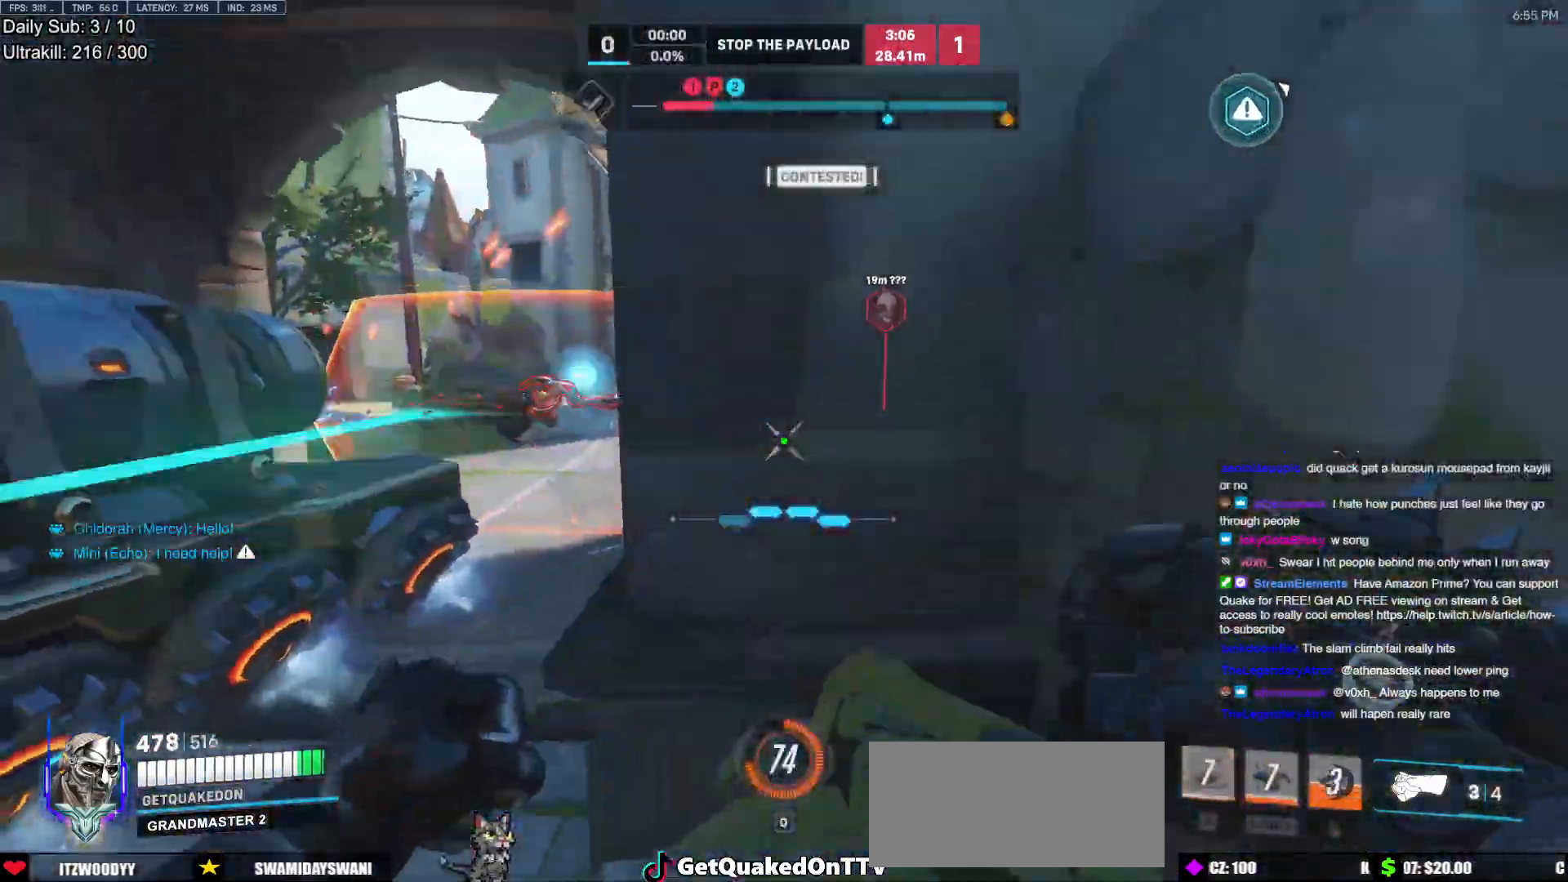
{"keys": ["d", "w"], "mouse": [], "events": [[33, "a", "up"], [33, "s", "up"], [217, "w", "down"]]}
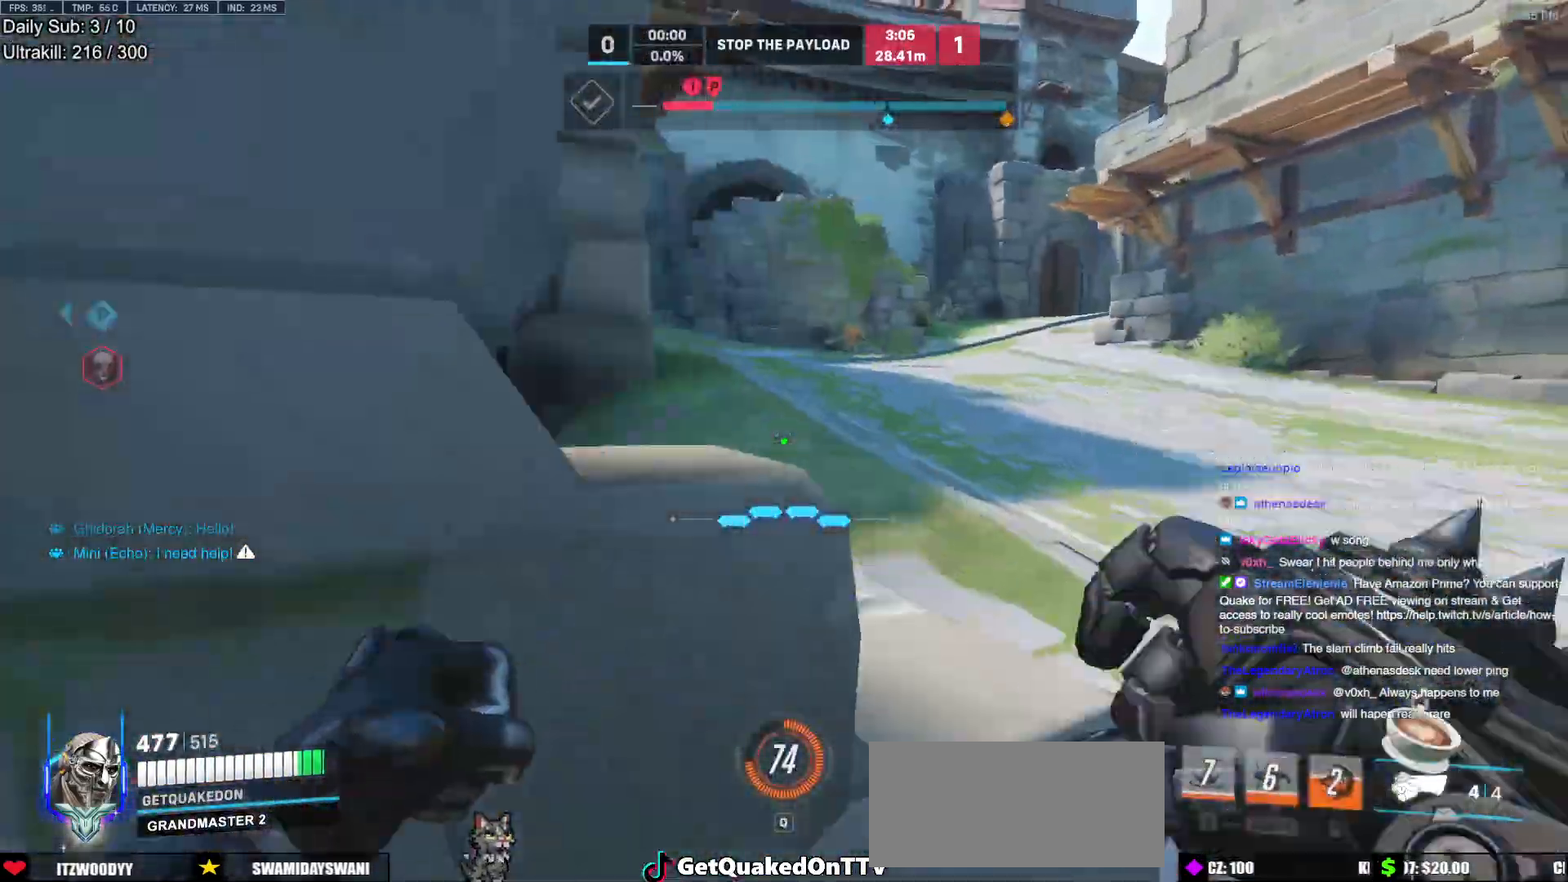
{"keys": ["w"], "mouse": [], "events": [[133, "space", "down"], [183, "d", "up"], [183, "space", "up"]]}
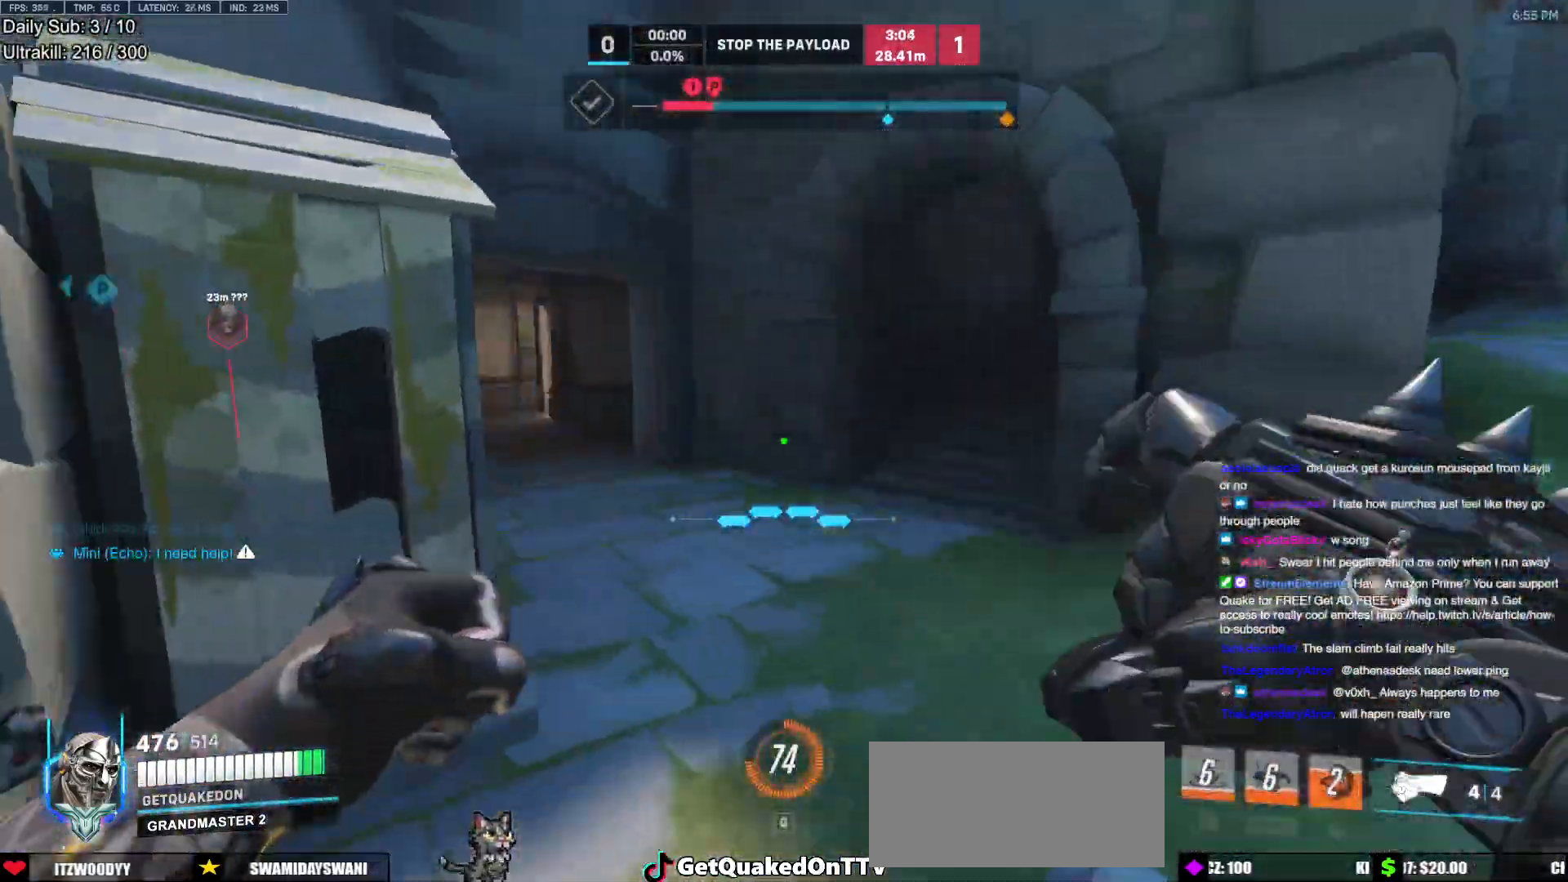
{"keys": ["a"], "mouse": [], "events": [[383, "a", "down"], [433, "w", "up"]]}
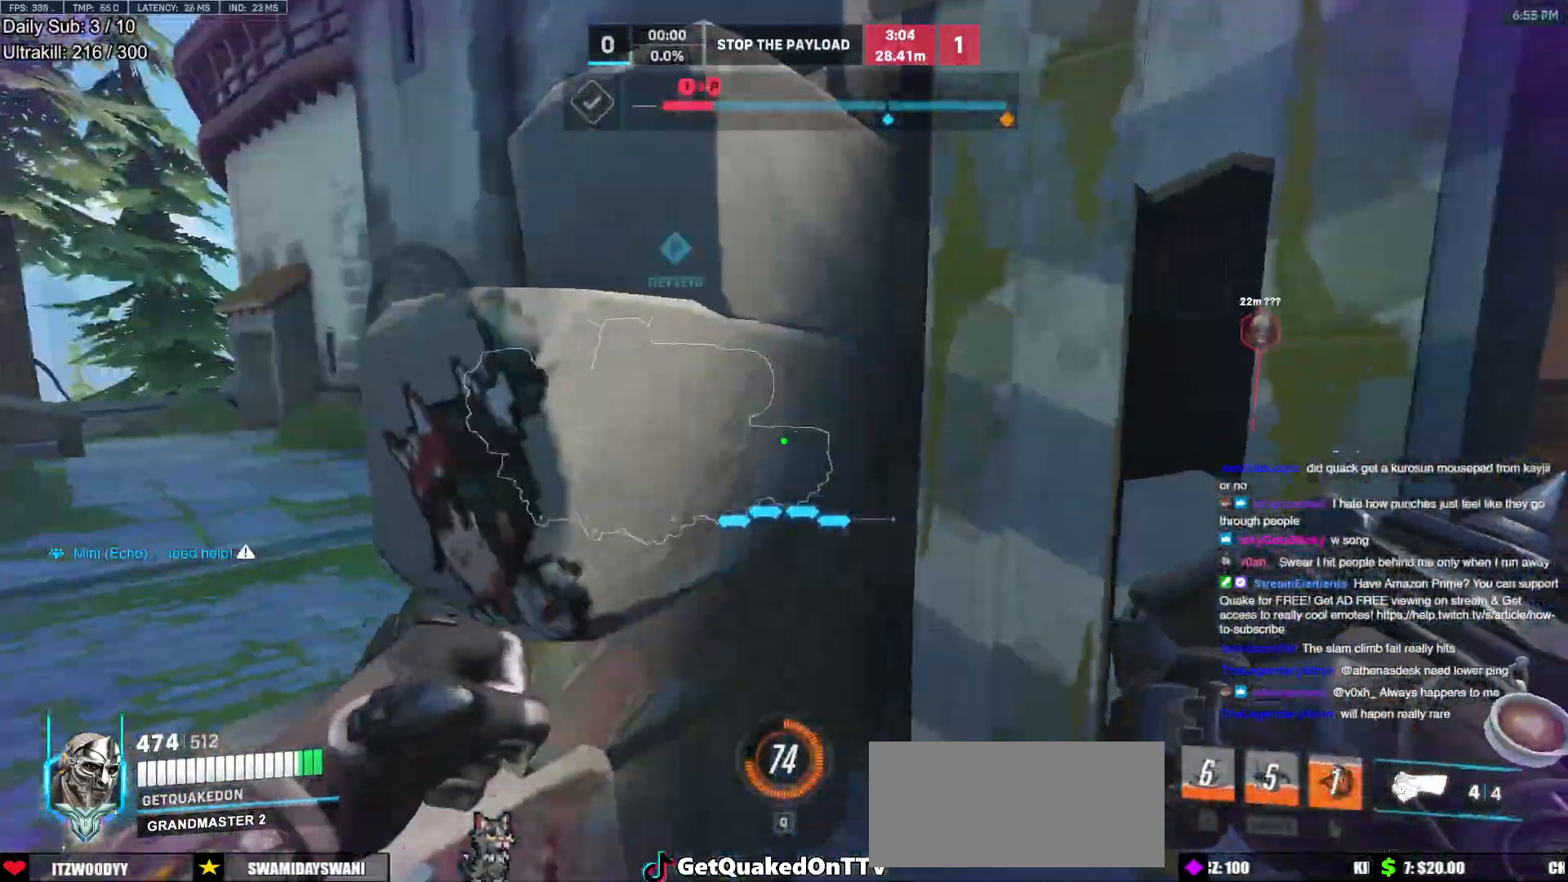
{"keys": ["a", "d"], "mouse": ["left"], "events": [[117, "a", "up"], [117, "d", "down"], [500, "a", "down"], [500, "mouse_left", "down"]]}